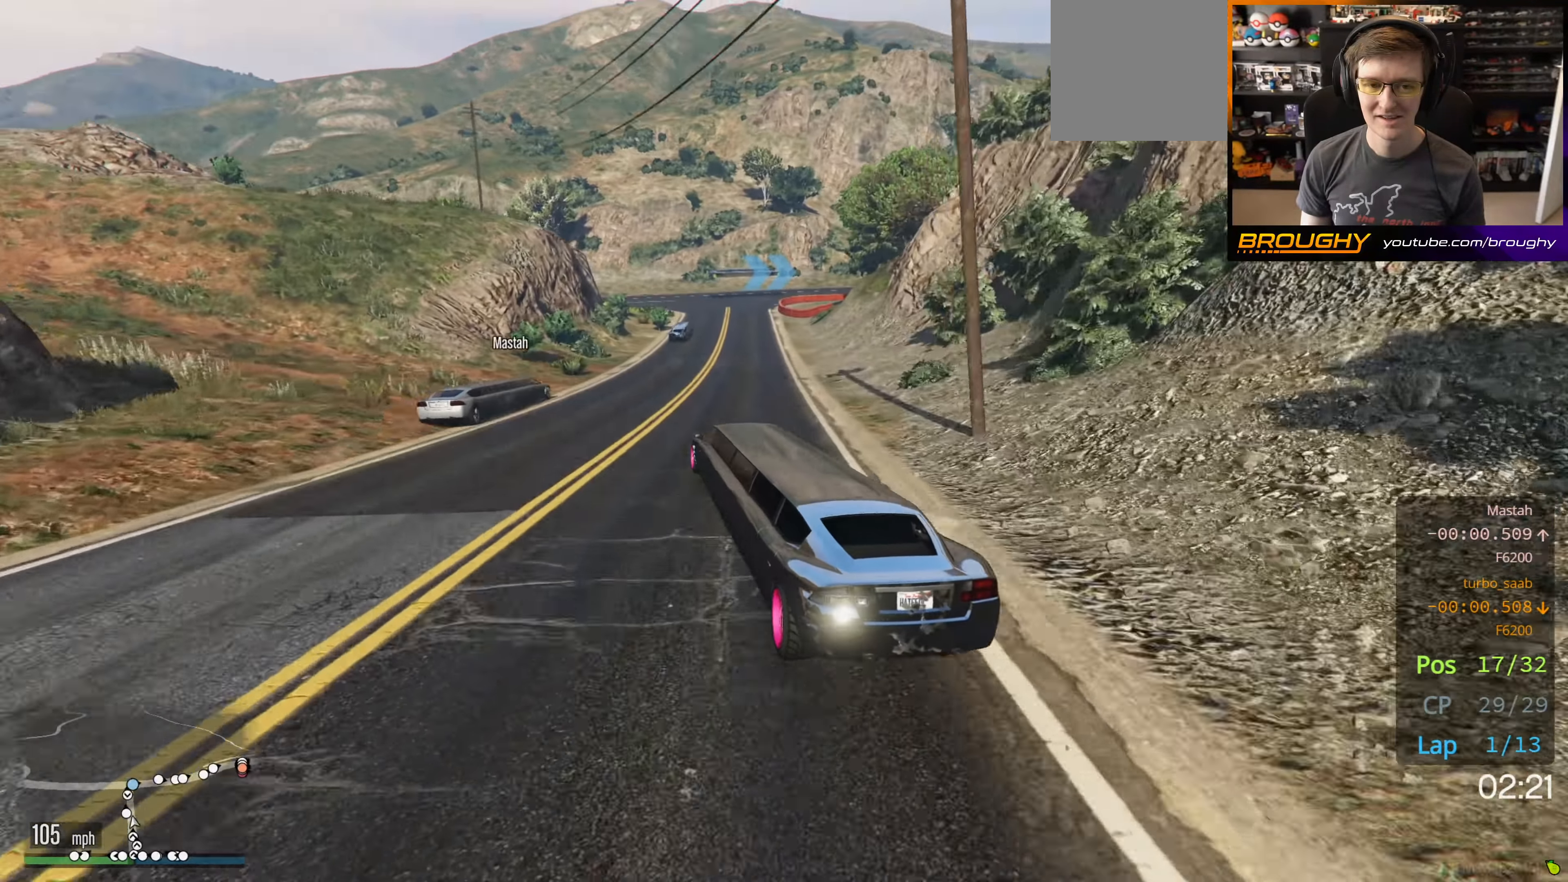
Gameplay with a controller (Xbox layout); each line is a JSON object with the inputs held at the frame after it. "events" lists button and stick changes between this image and that frame as [ms after this image, input, new state], when the widget could be followed in between.
{"buttons": ["L2"], "left_stick": "right", "right_stick": "center", "events": [[150, "left_stick", "center"], [333, "L2", "down"], [383, "left_stick", "right"], [416, "R2", "up"]]}
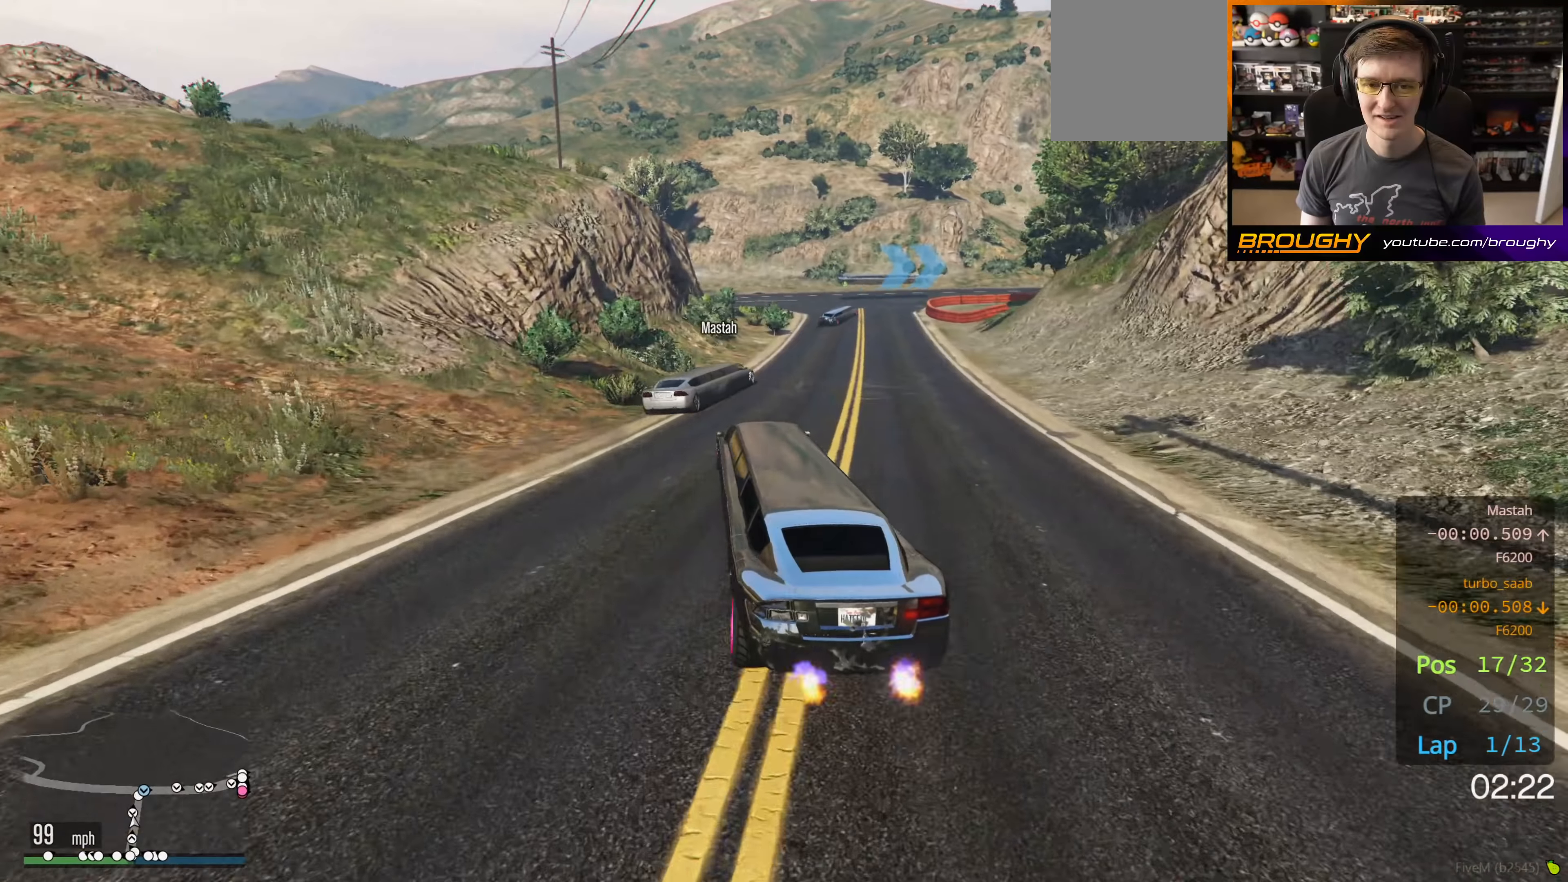
{"buttons": [], "left_stick": "right", "right_stick": "center", "events": [[50, "L2", "up"], [67, "left_stick", "center"], [384, "left_stick", "right"]]}
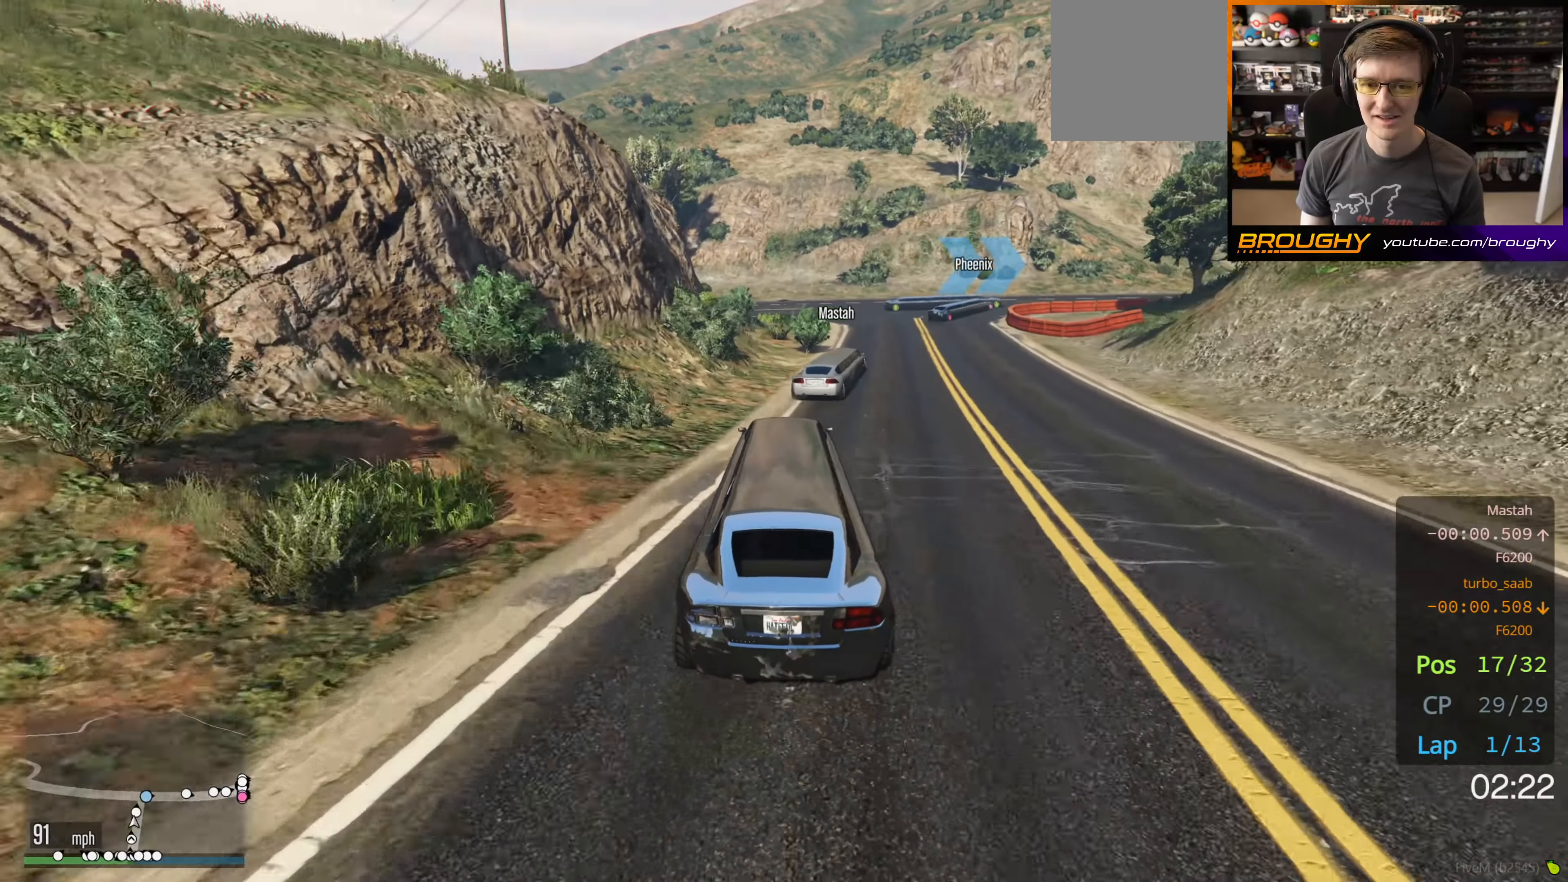
{"buttons": [], "left_stick": "center", "right_stick": "center", "events": [[50, "left_stick", "center"], [217, "left_stick", "right"], [234, "L2", "down"], [400, "L2", "up"], [417, "left_stick", "center"]]}
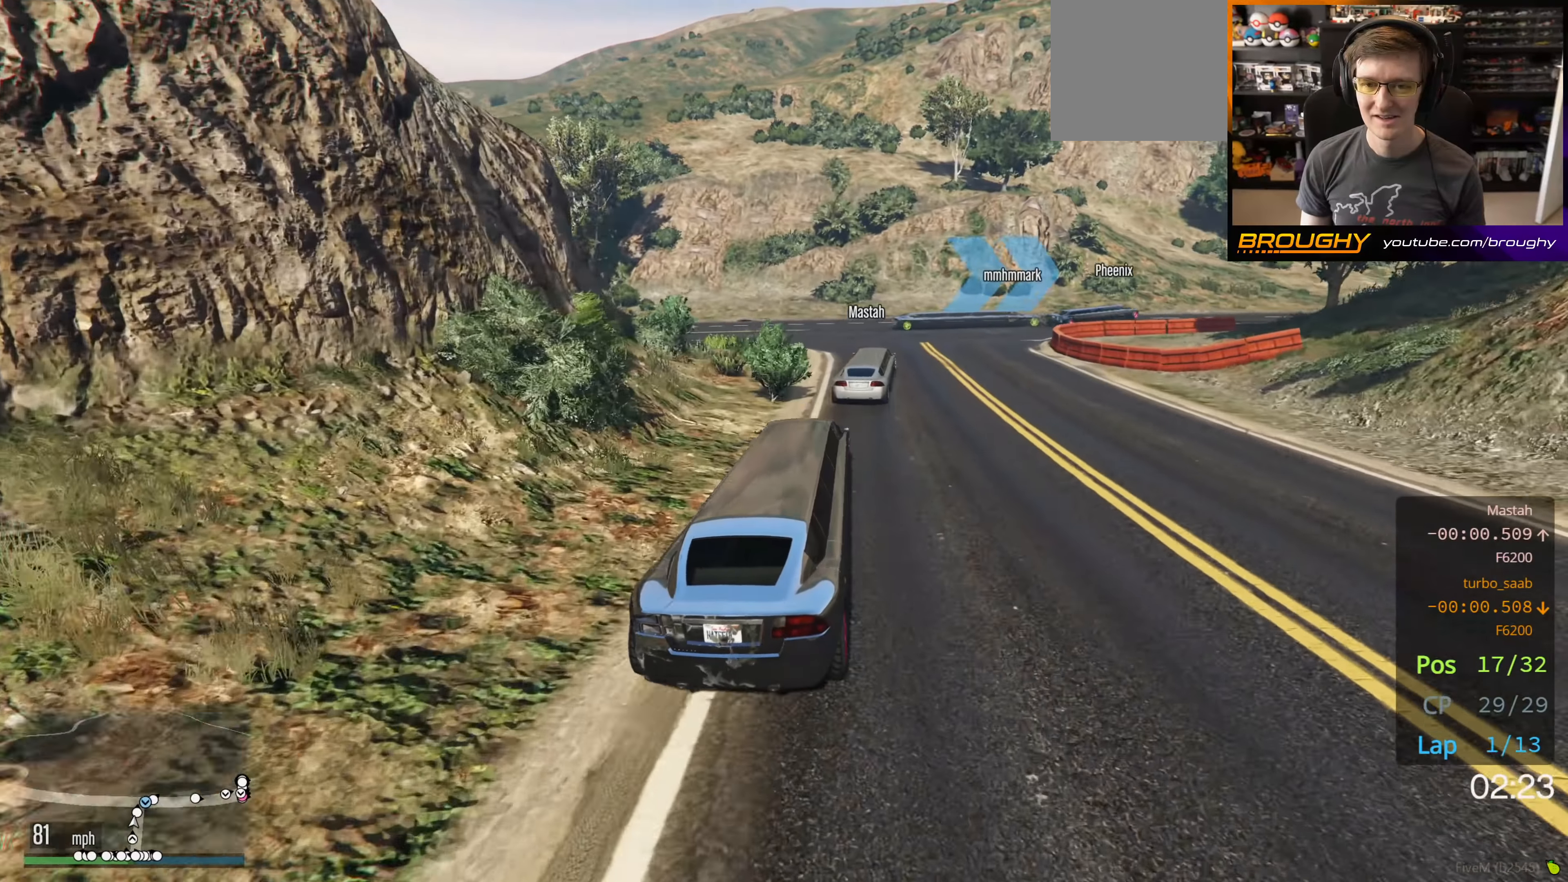
{"buttons": [], "left_stick": "right", "right_stick": "center", "events": [[50, "L2", "down"], [67, "left_stick", "right"], [250, "L2", "up"], [334, "L2", "down"], [484, "L2", "up"]]}
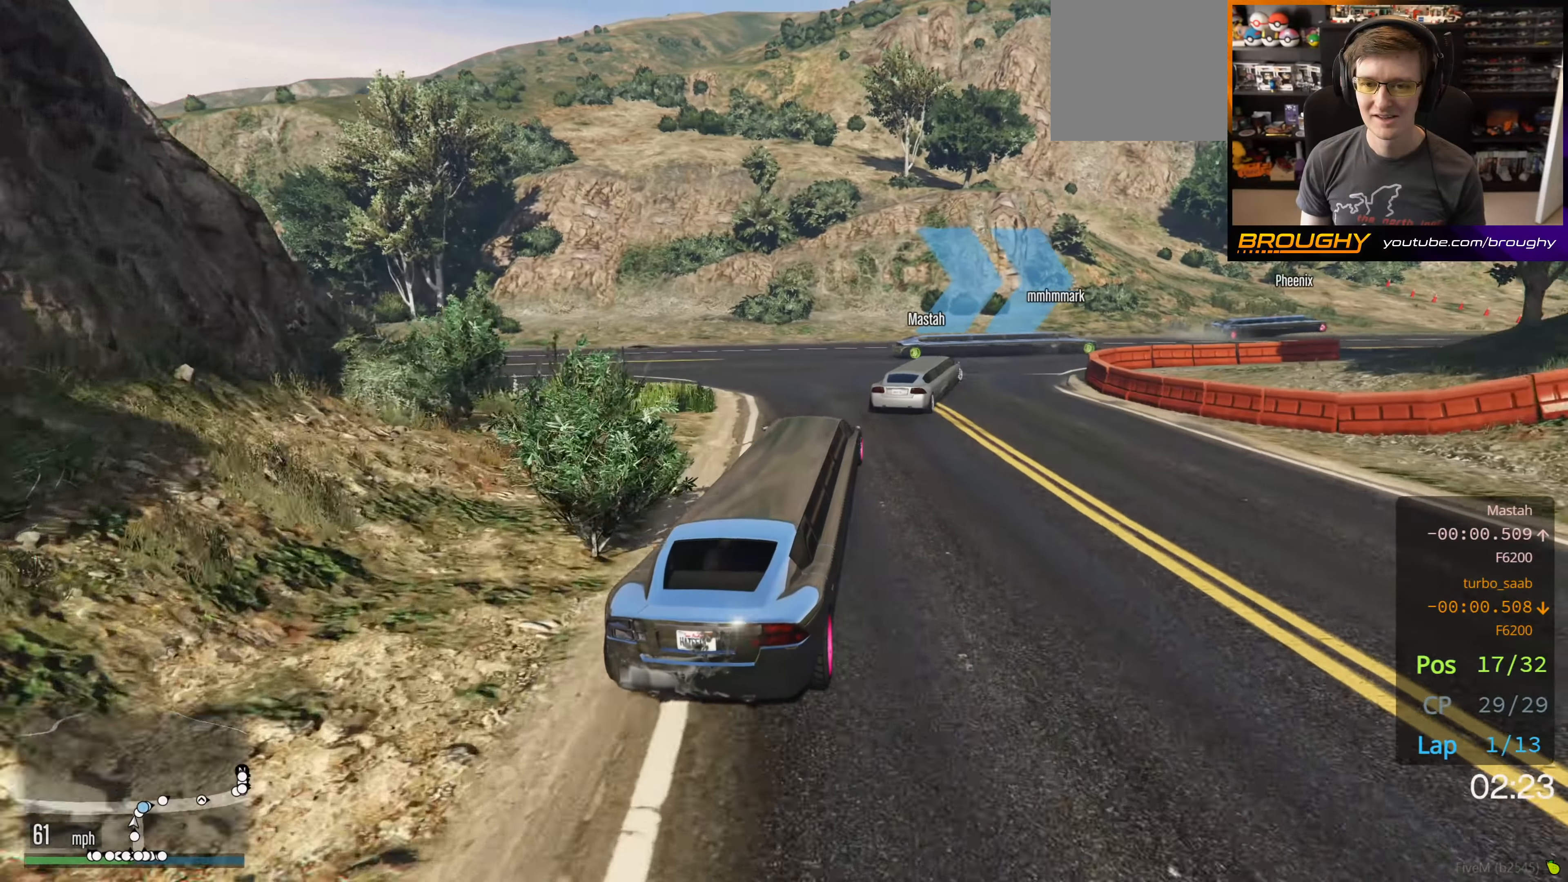
{"buttons": [], "left_stick": "right", "right_stick": "center", "events": [[284, "left_stick", "center"], [400, "left_stick", "right"]]}
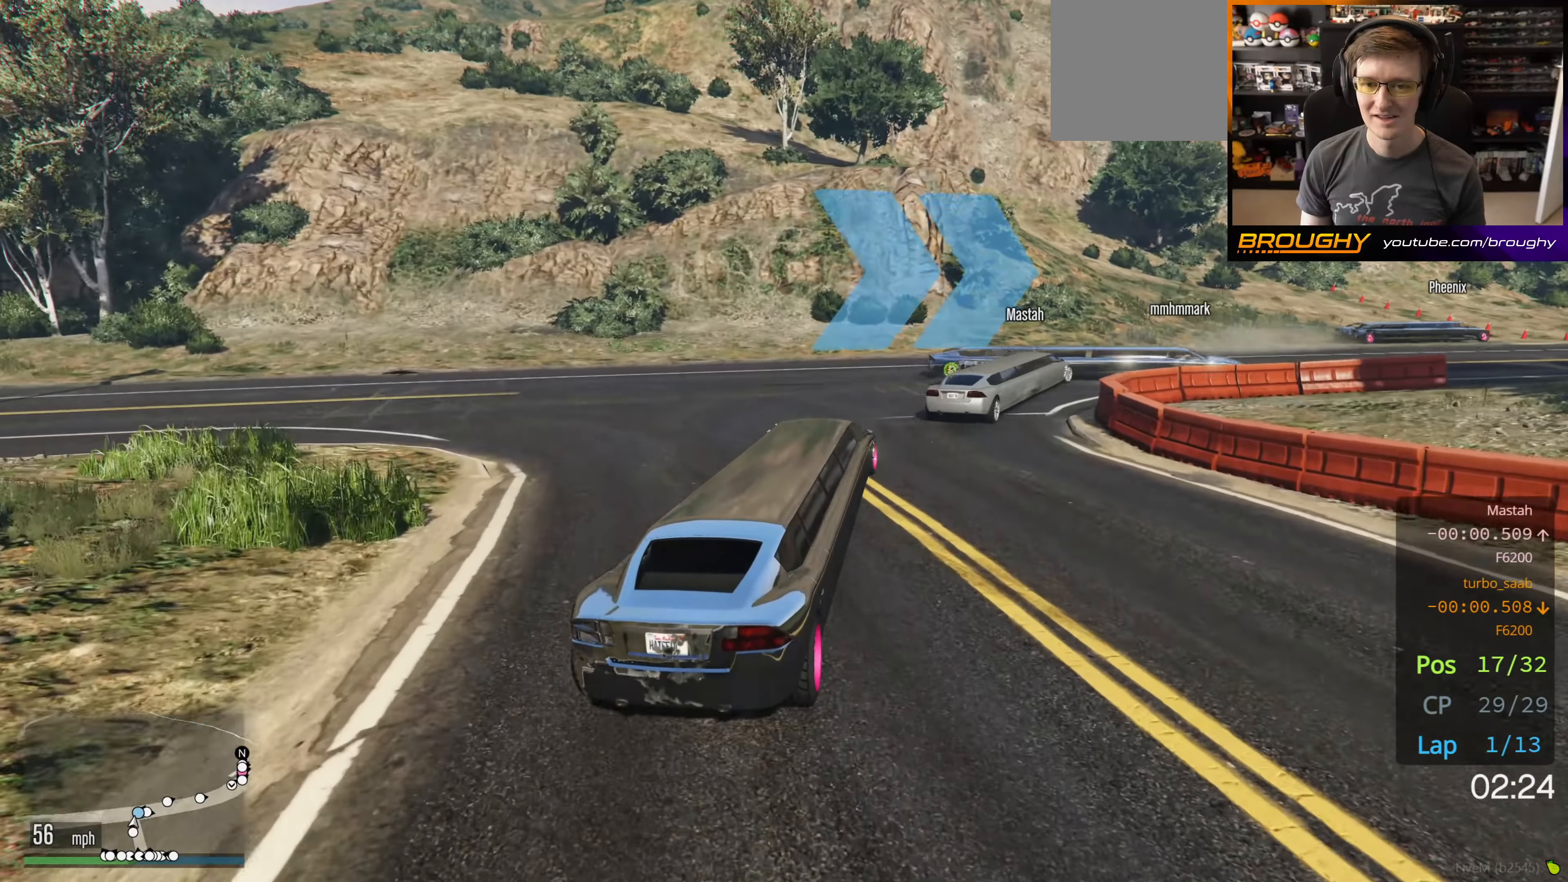
{"buttons": ["R2"], "left_stick": "right", "right_stick": "center", "events": [[184, "R2", "down"], [384, "left_stick", "center"], [450, "left_stick", "right"]]}
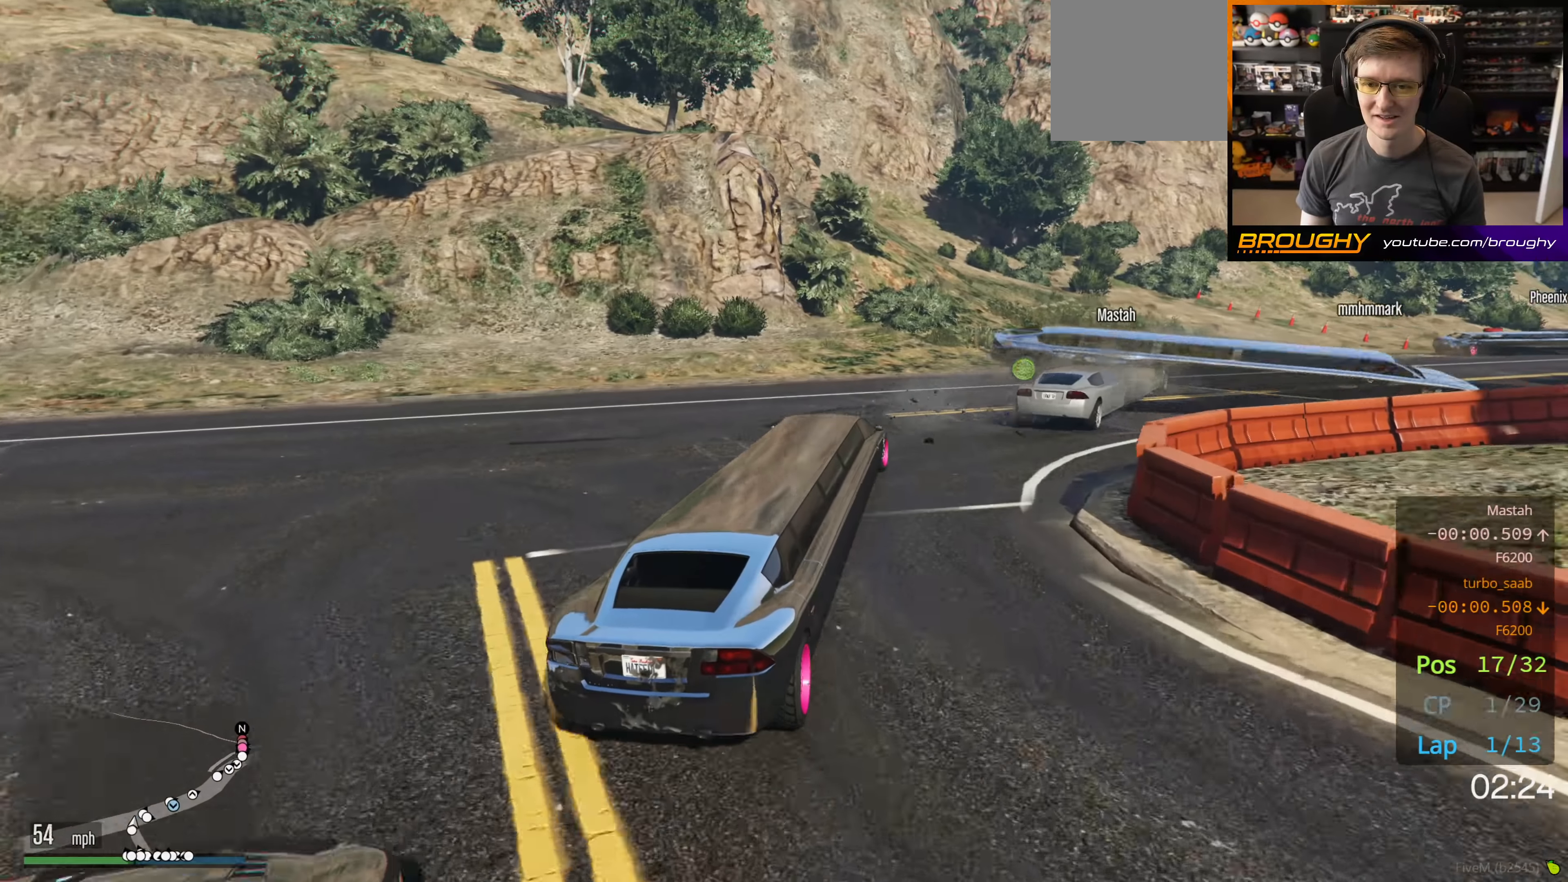
{"buttons": ["R2"], "left_stick": "right", "right_stick": "center", "events": [[200, "left_stick", "center"], [284, "left_stick", "right"]]}
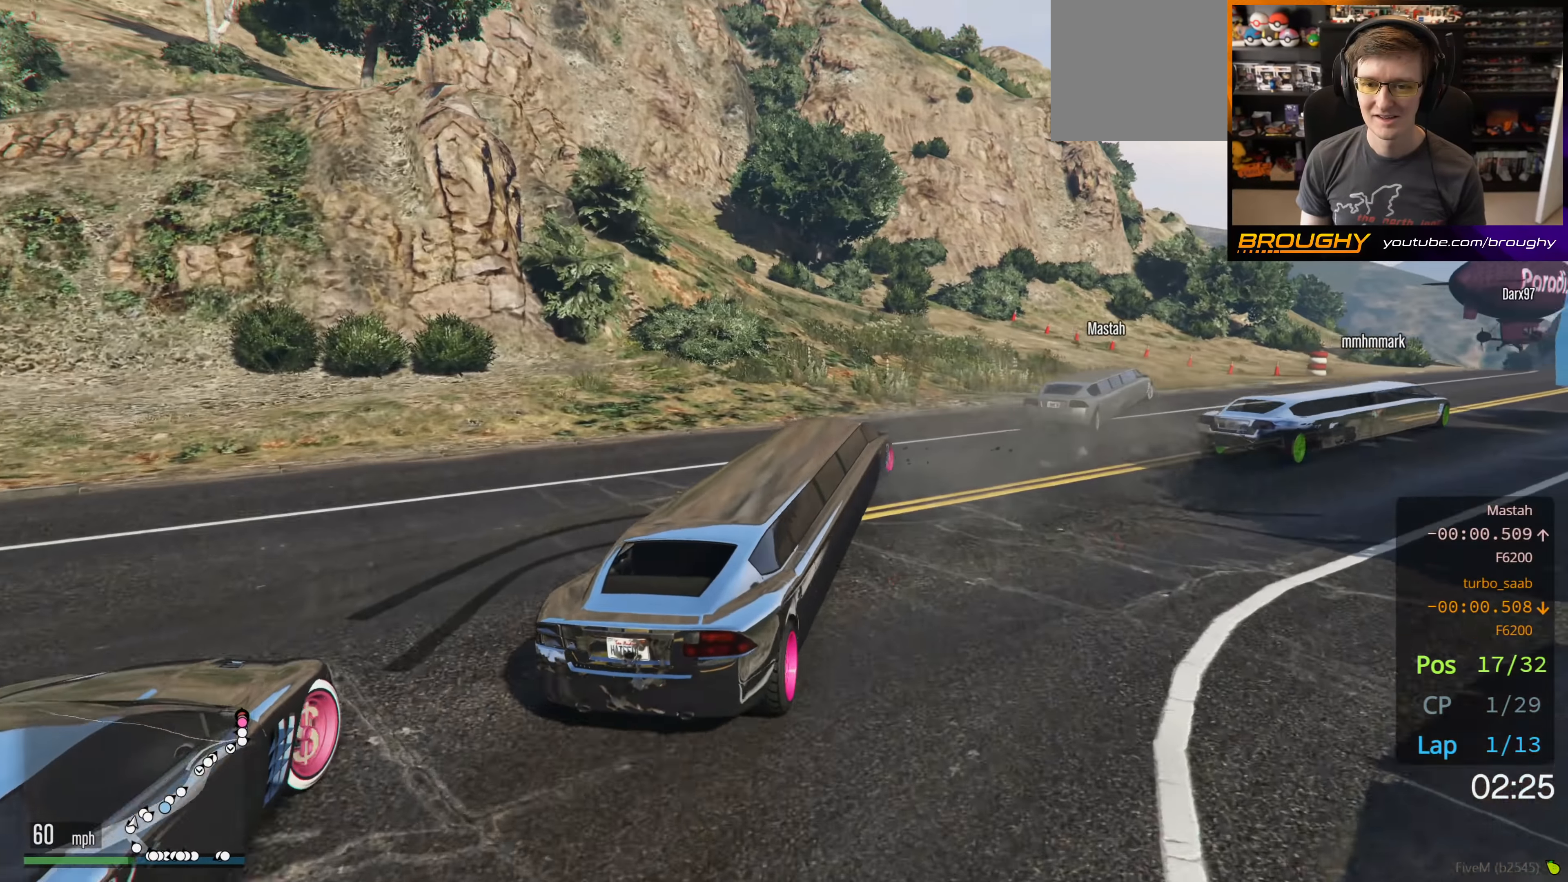
{"buttons": ["R2"], "left_stick": "right", "right_stick": "center", "events": []}
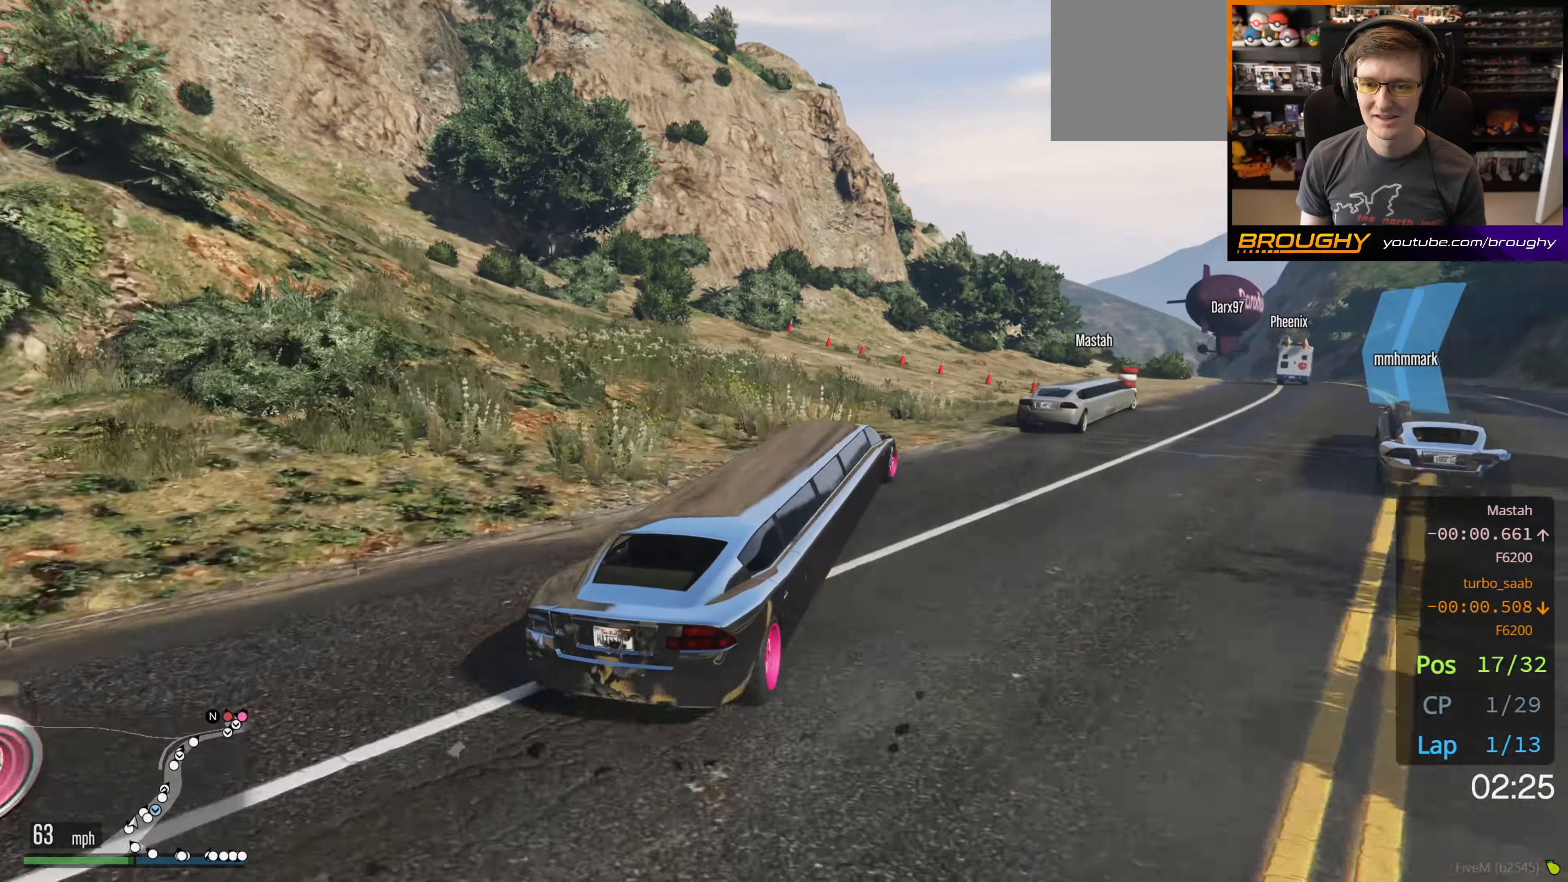
{"buttons": ["R2"], "left_stick": "right", "right_stick": "center", "events": []}
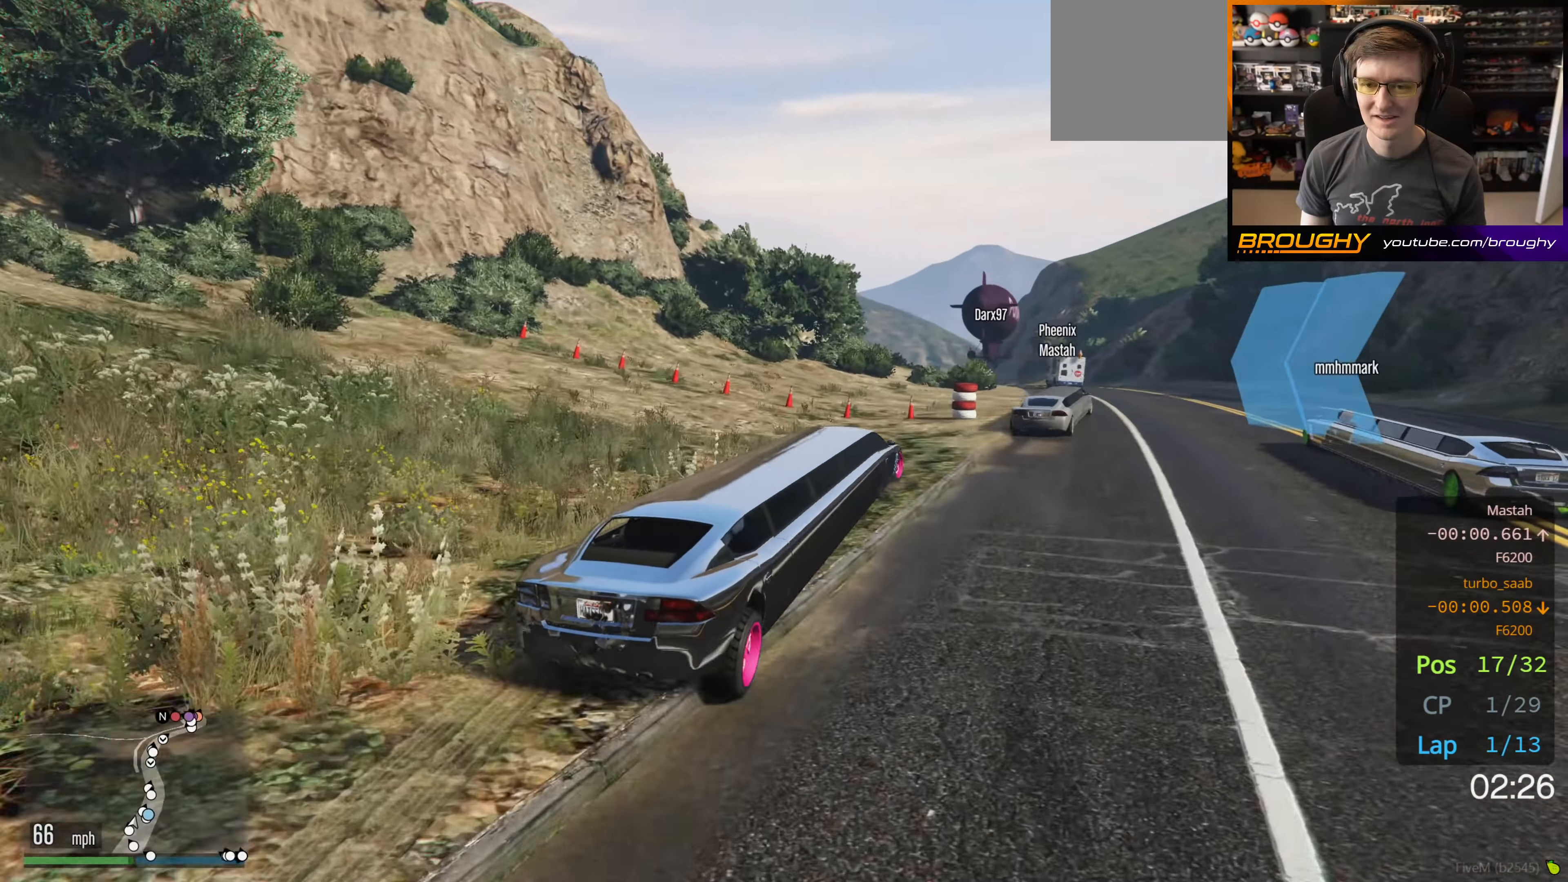
{"buttons": ["R2"], "left_stick": "left", "right_stick": "center", "events": [[317, "left_stick", "center"], [500, "left_stick", "left"]]}
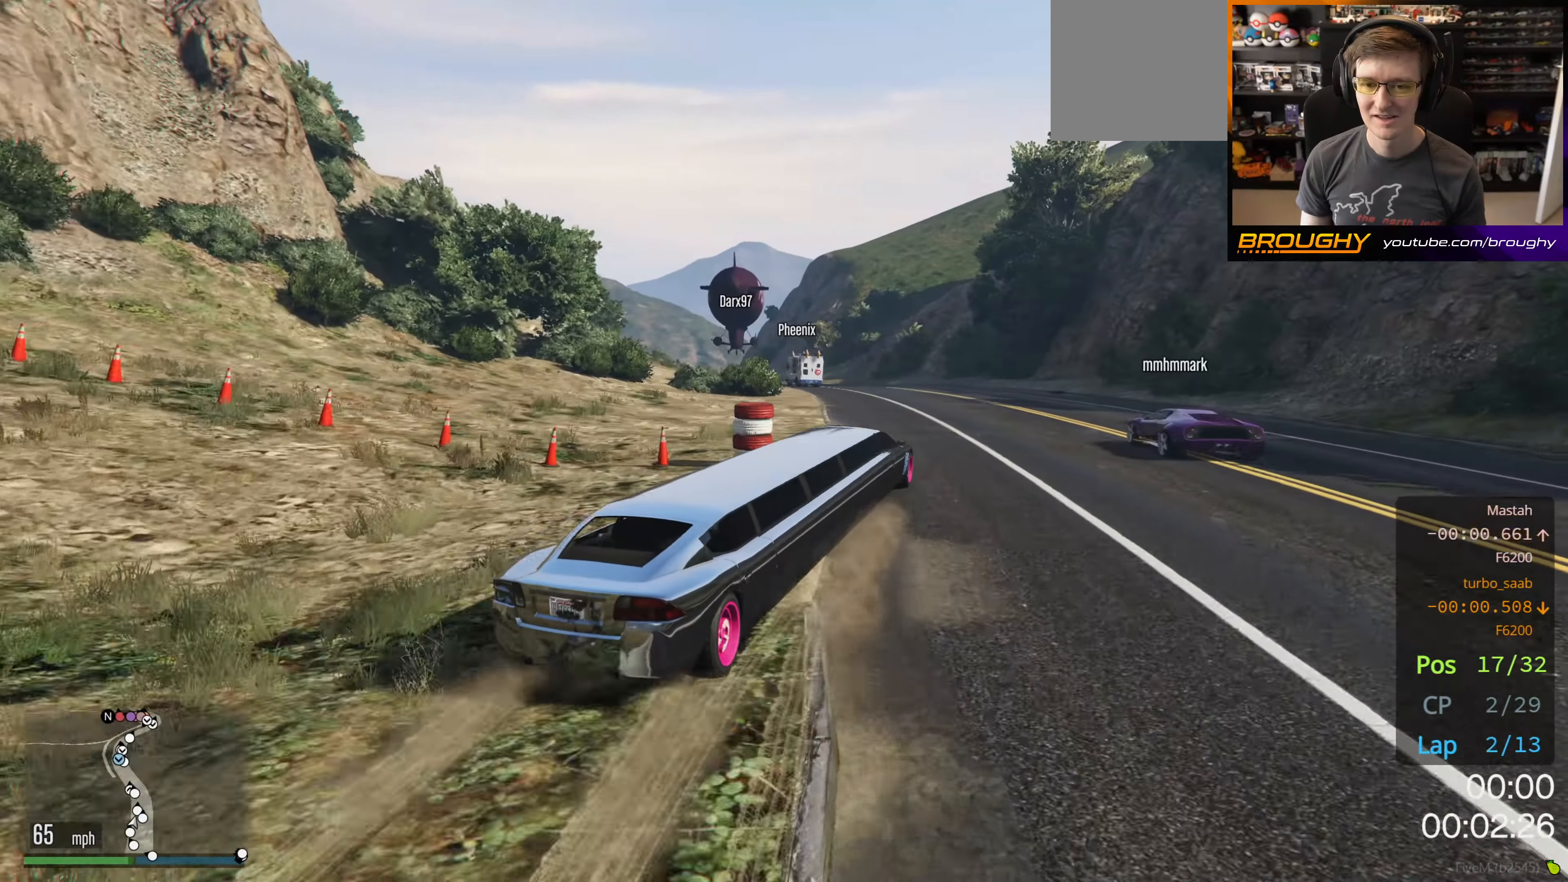
{"buttons": ["R2"], "left_stick": "up-left", "right_stick": "center", "events": [[84, "left_stick", "up-left"], [234, "left_stick", "center"], [317, "left_stick", "up-left"]]}
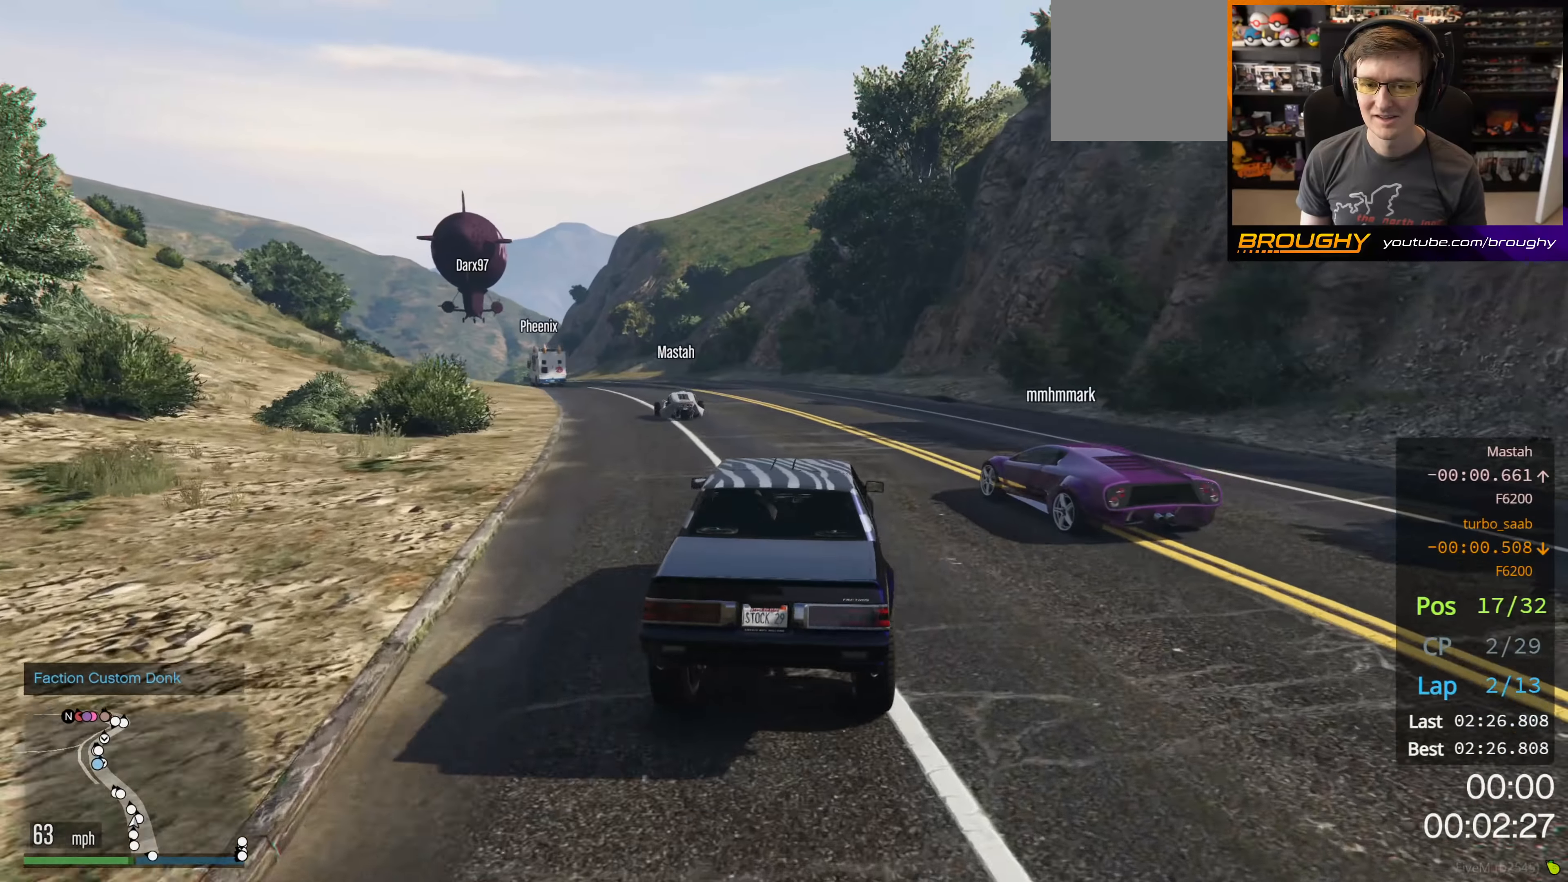
{"buttons": ["R2"], "left_stick": "up-left", "right_stick": "center", "events": [[284, "left_stick", "center"], [500, "left_stick", "up-left"]]}
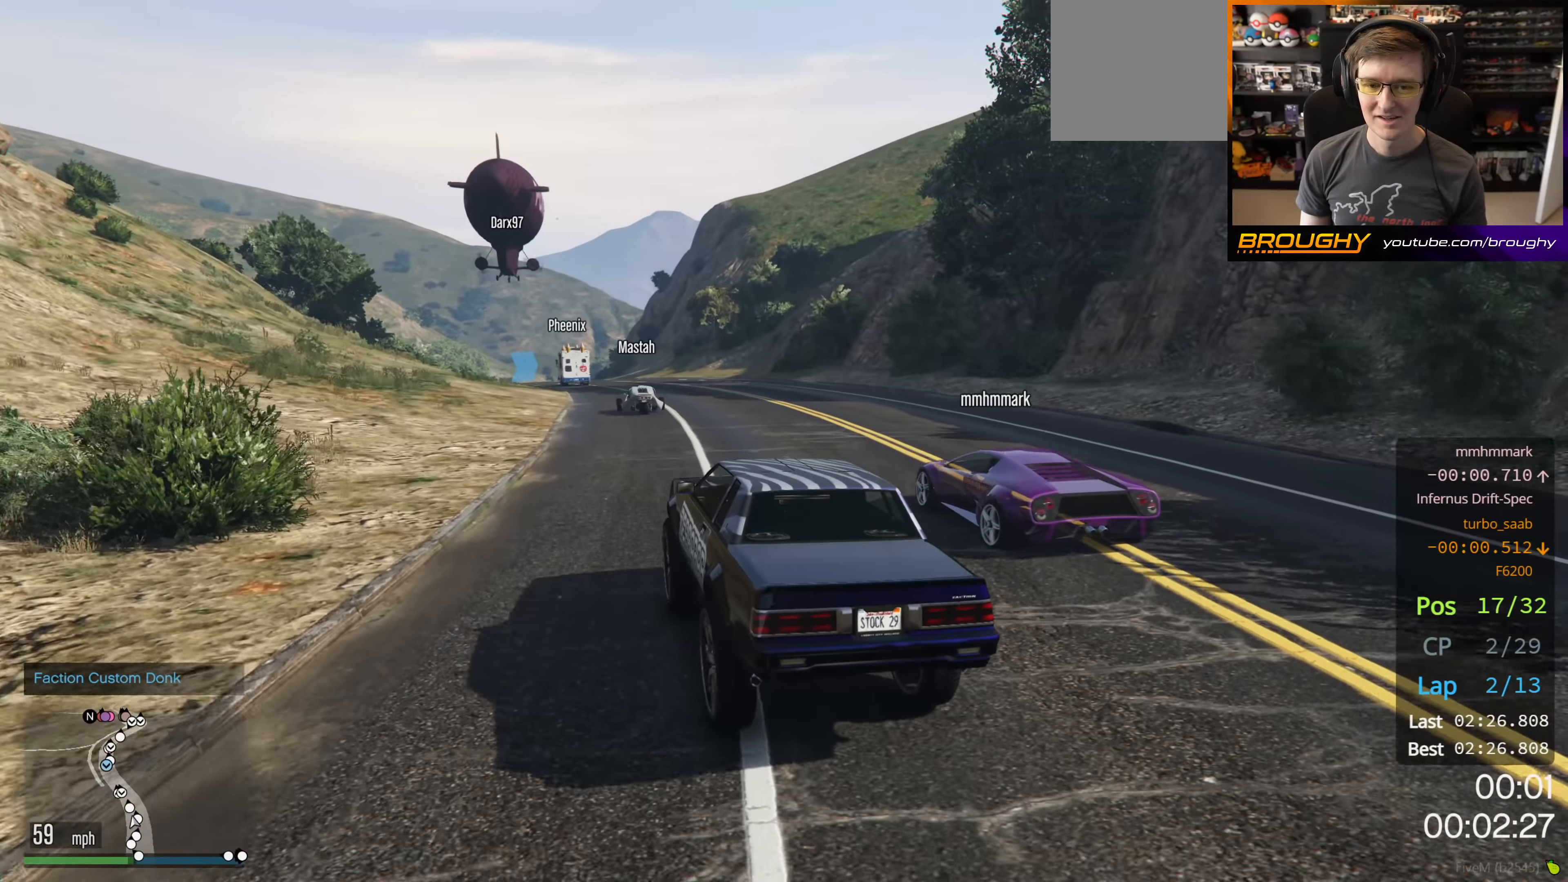
{"buttons": ["R2"], "left_stick": "right", "right_stick": "center", "events": [[117, "left_stick", "center"], [484, "left_stick", "right"]]}
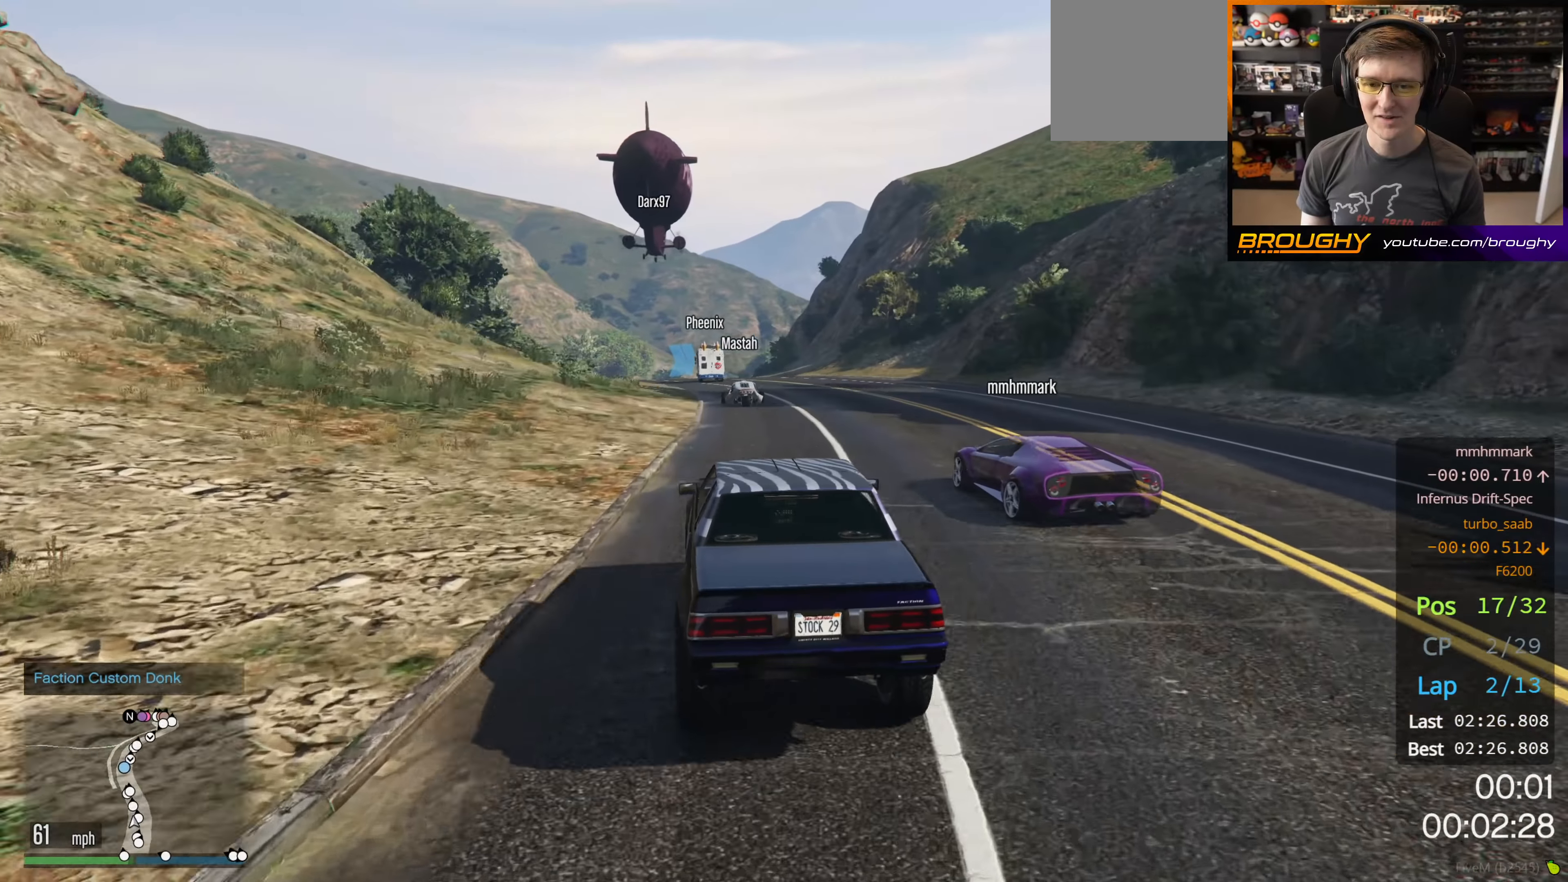
{"buttons": ["R2"], "left_stick": "up-left", "right_stick": "center", "events": [[150, "left_stick", "center"], [484, "left_stick", "up-left"]]}
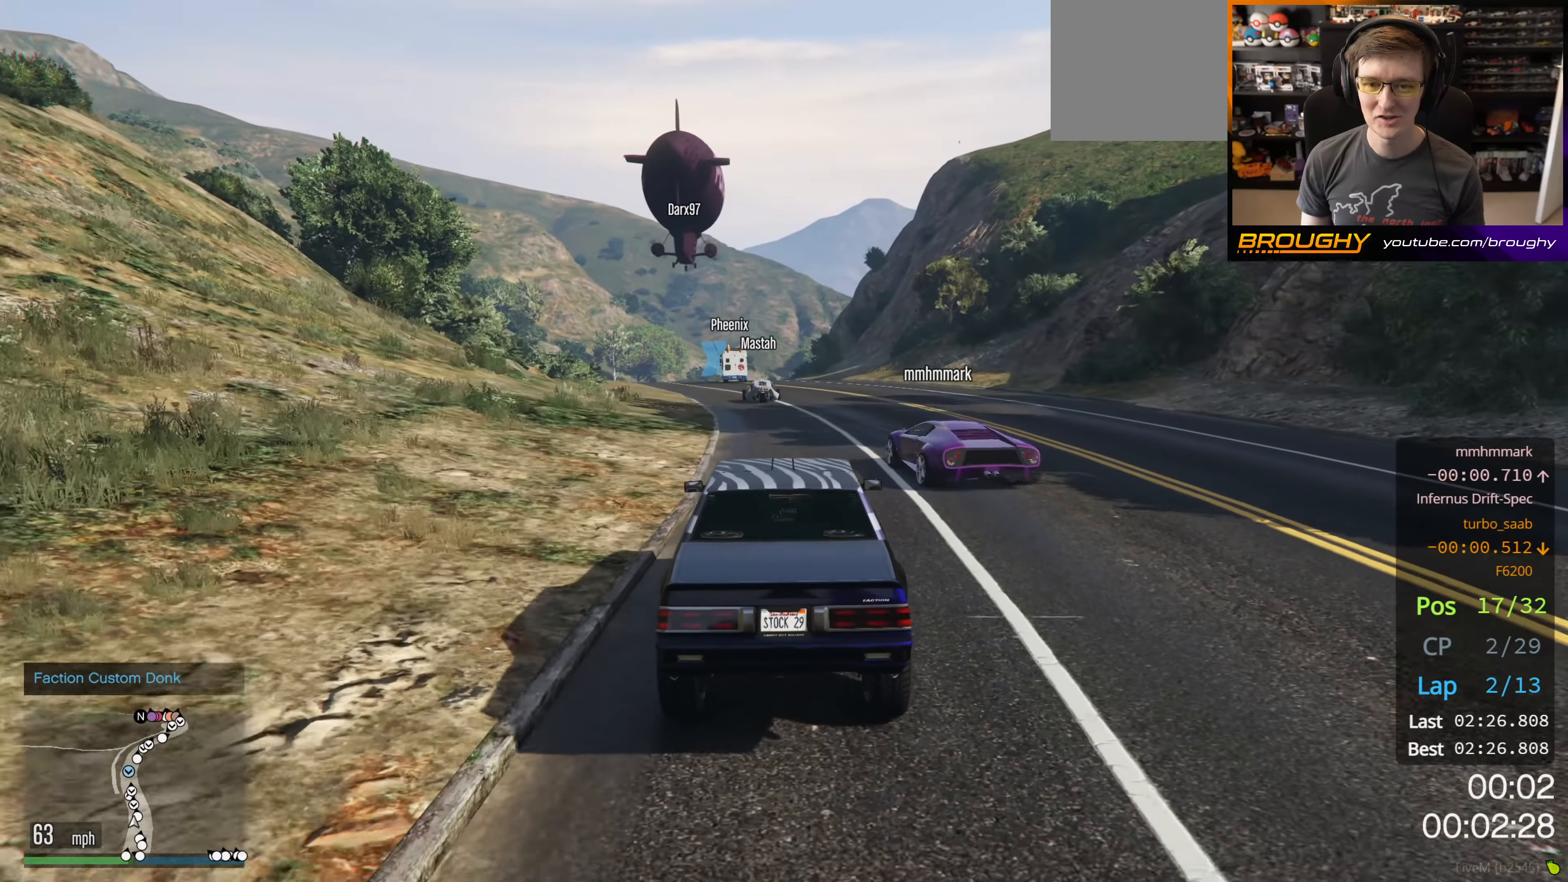
{"buttons": ["R2"], "left_stick": "center", "right_stick": "center", "events": [[134, "left_stick", "center"]]}
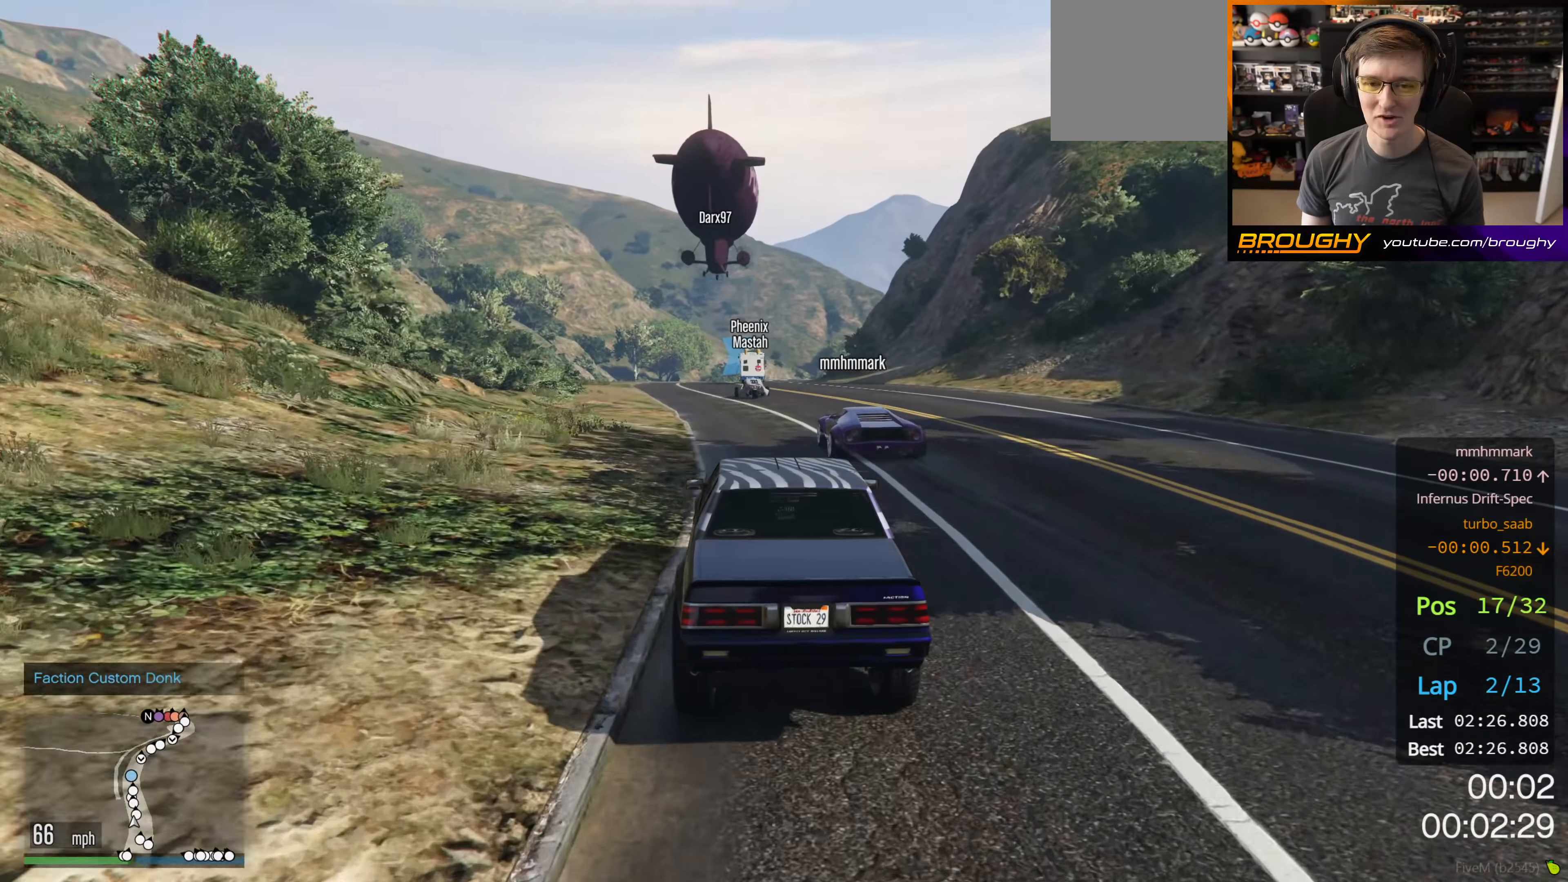
{"buttons": ["R2"], "left_stick": "center", "right_stick": "center", "events": []}
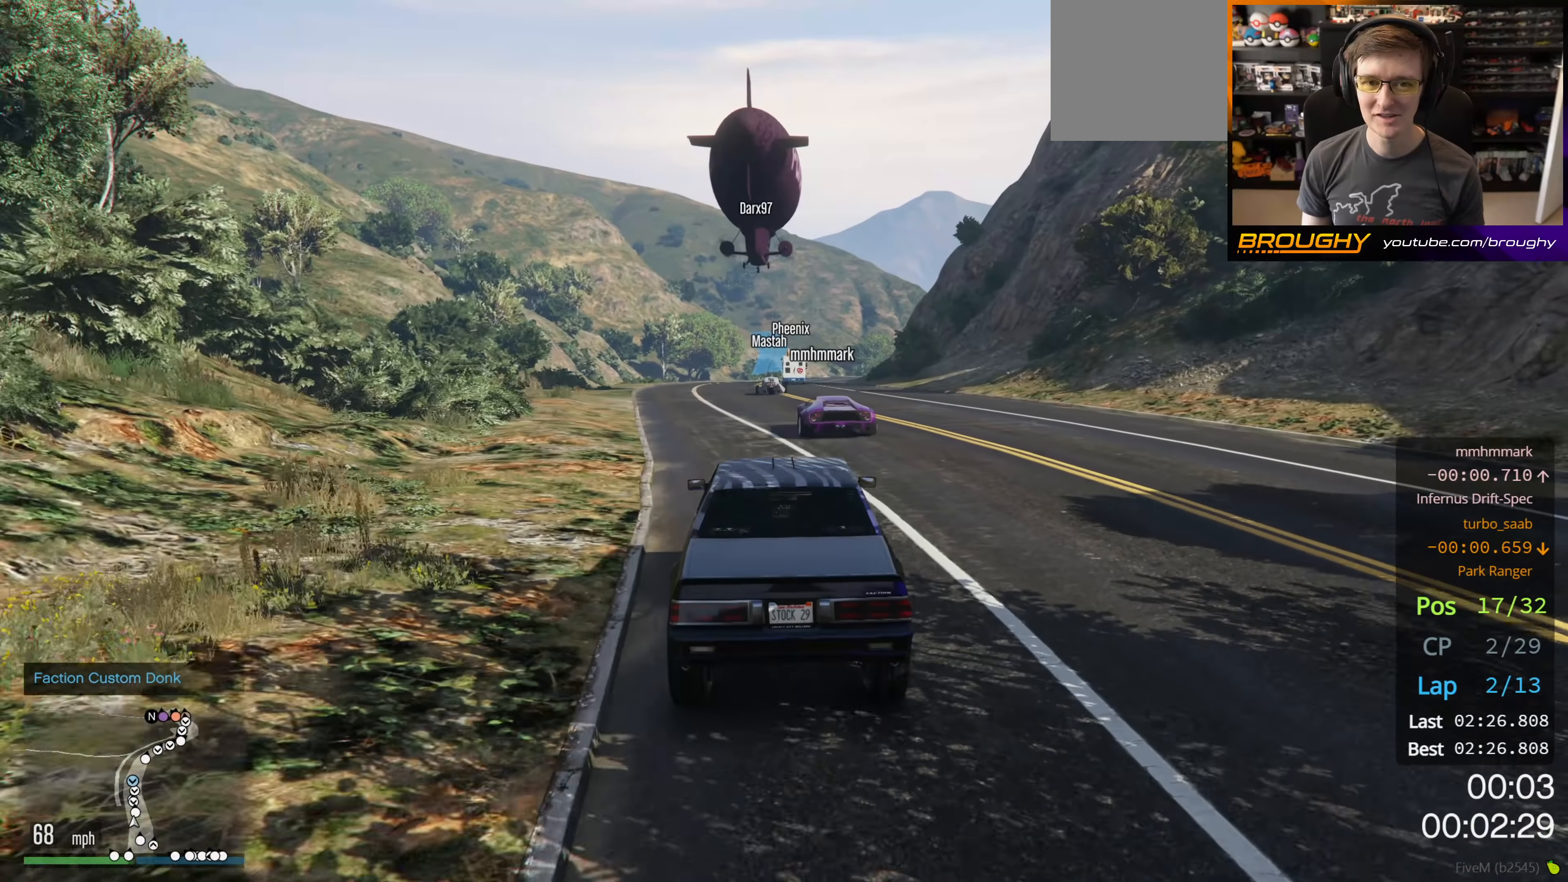
{"buttons": ["R2"], "left_stick": "center", "right_stick": "center", "events": [[200, "left_stick", "left"], [366, "left_stick", "center"]]}
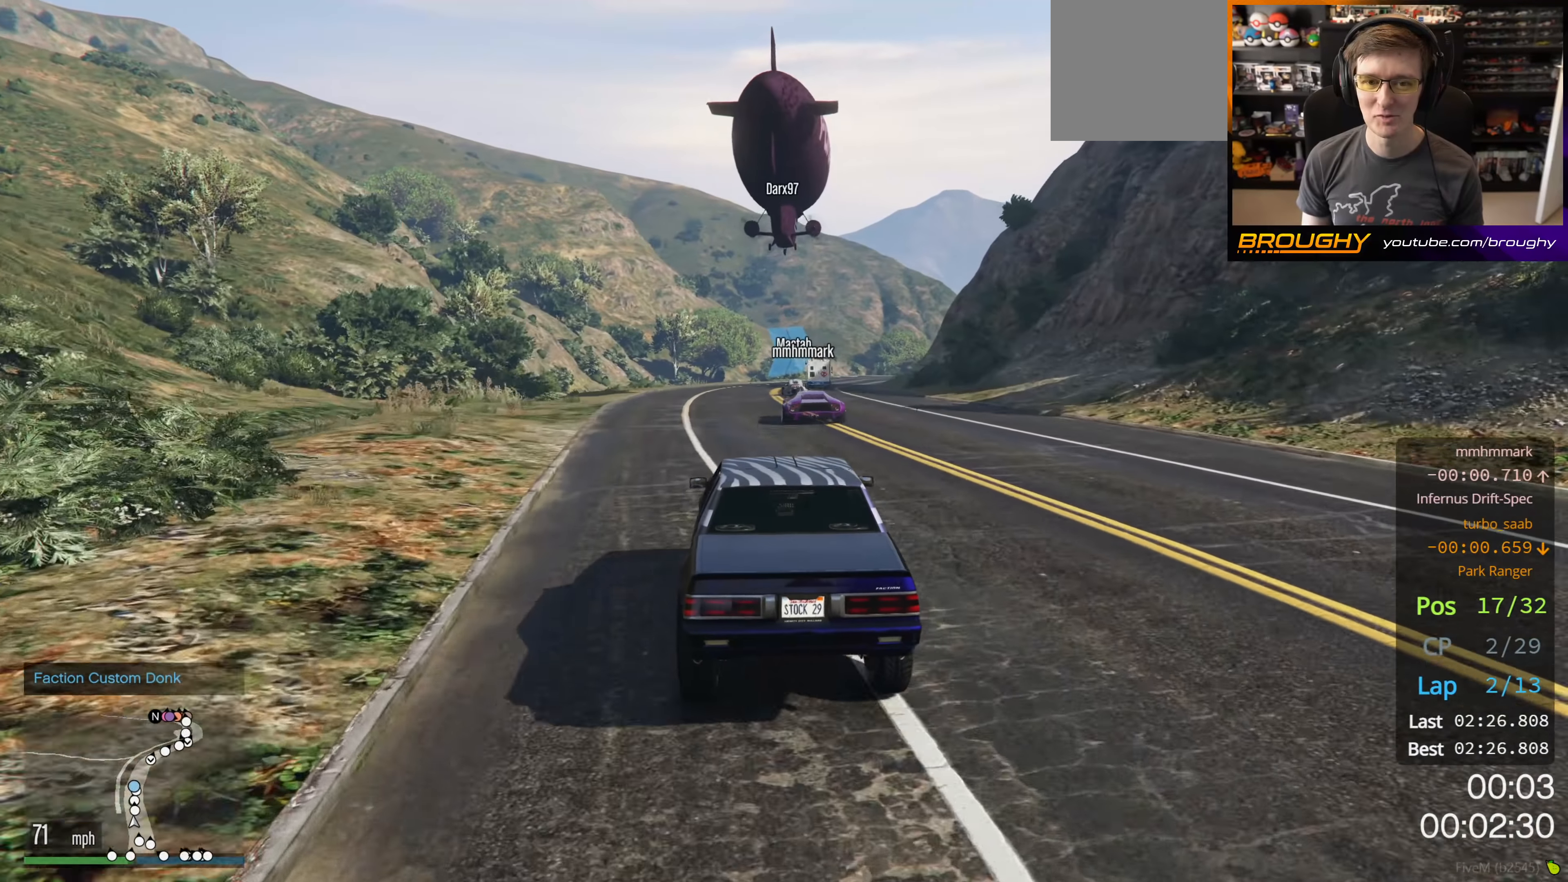
{"buttons": ["R2"], "left_stick": "center", "right_stick": "up-right", "events": [[116, "right_stick", "up-right"]]}
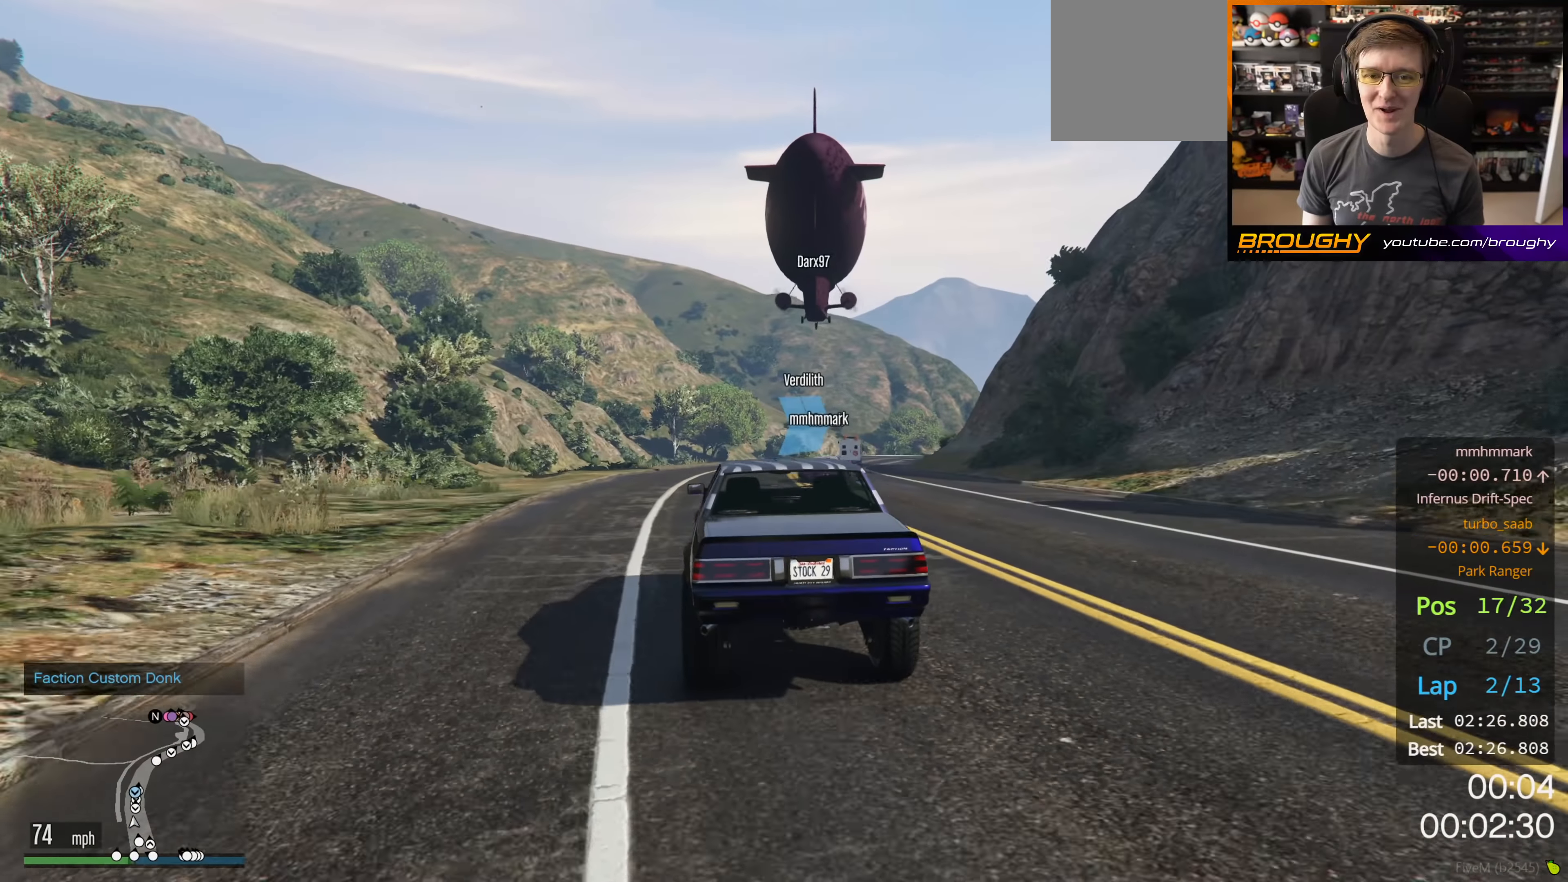
{"buttons": ["R2"], "left_stick": "center", "right_stick": "right", "events": [[483, "right_stick", "right"]]}
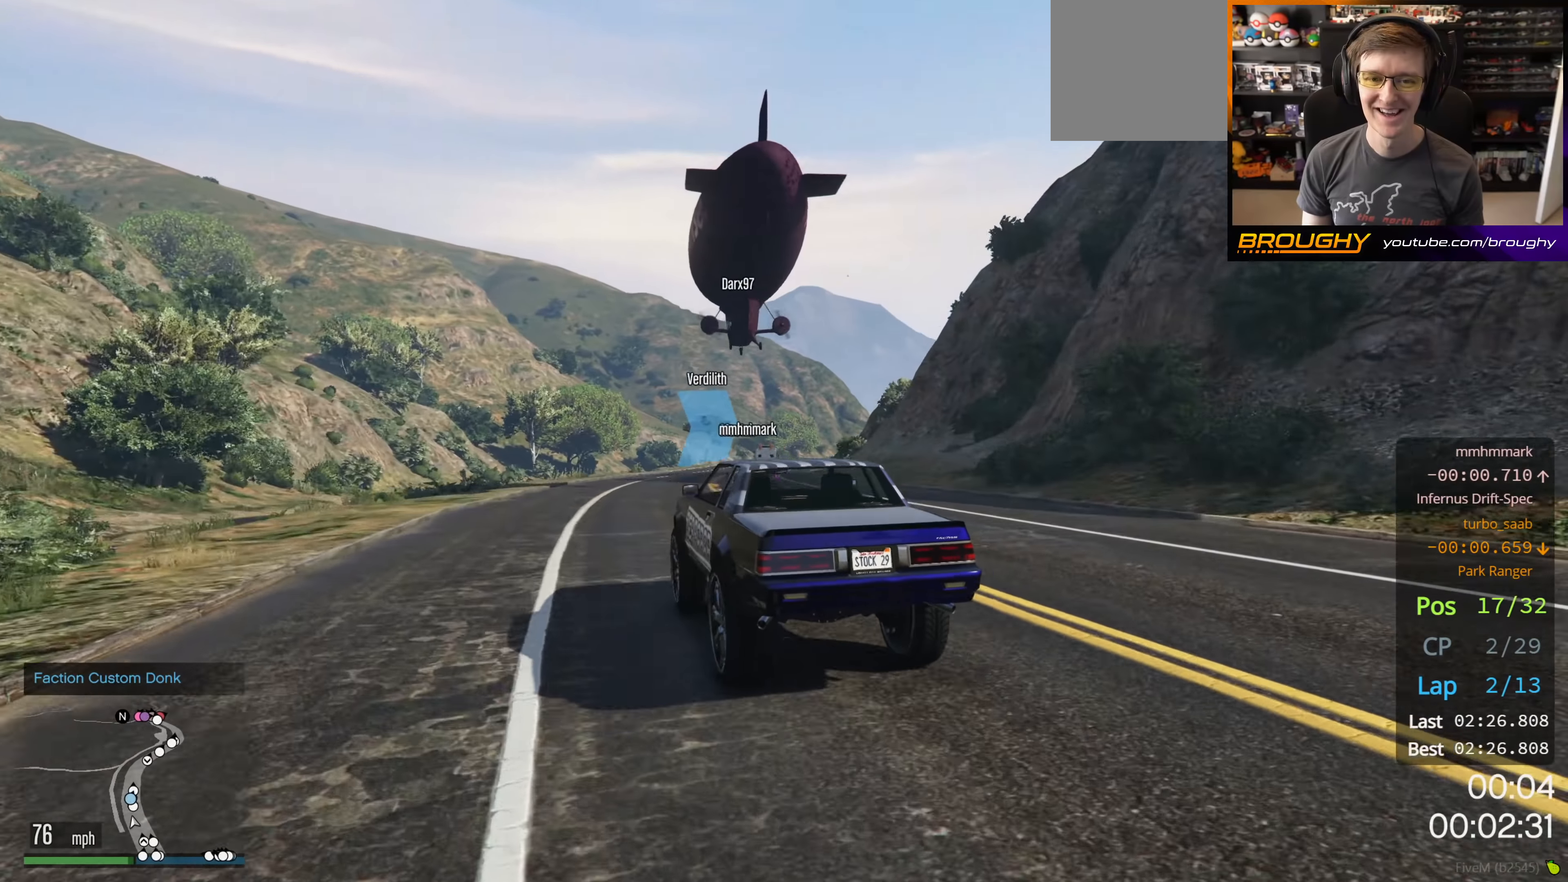
{"buttons": ["R2"], "left_stick": "right", "right_stick": "right", "events": [[450, "left_stick", "right"]]}
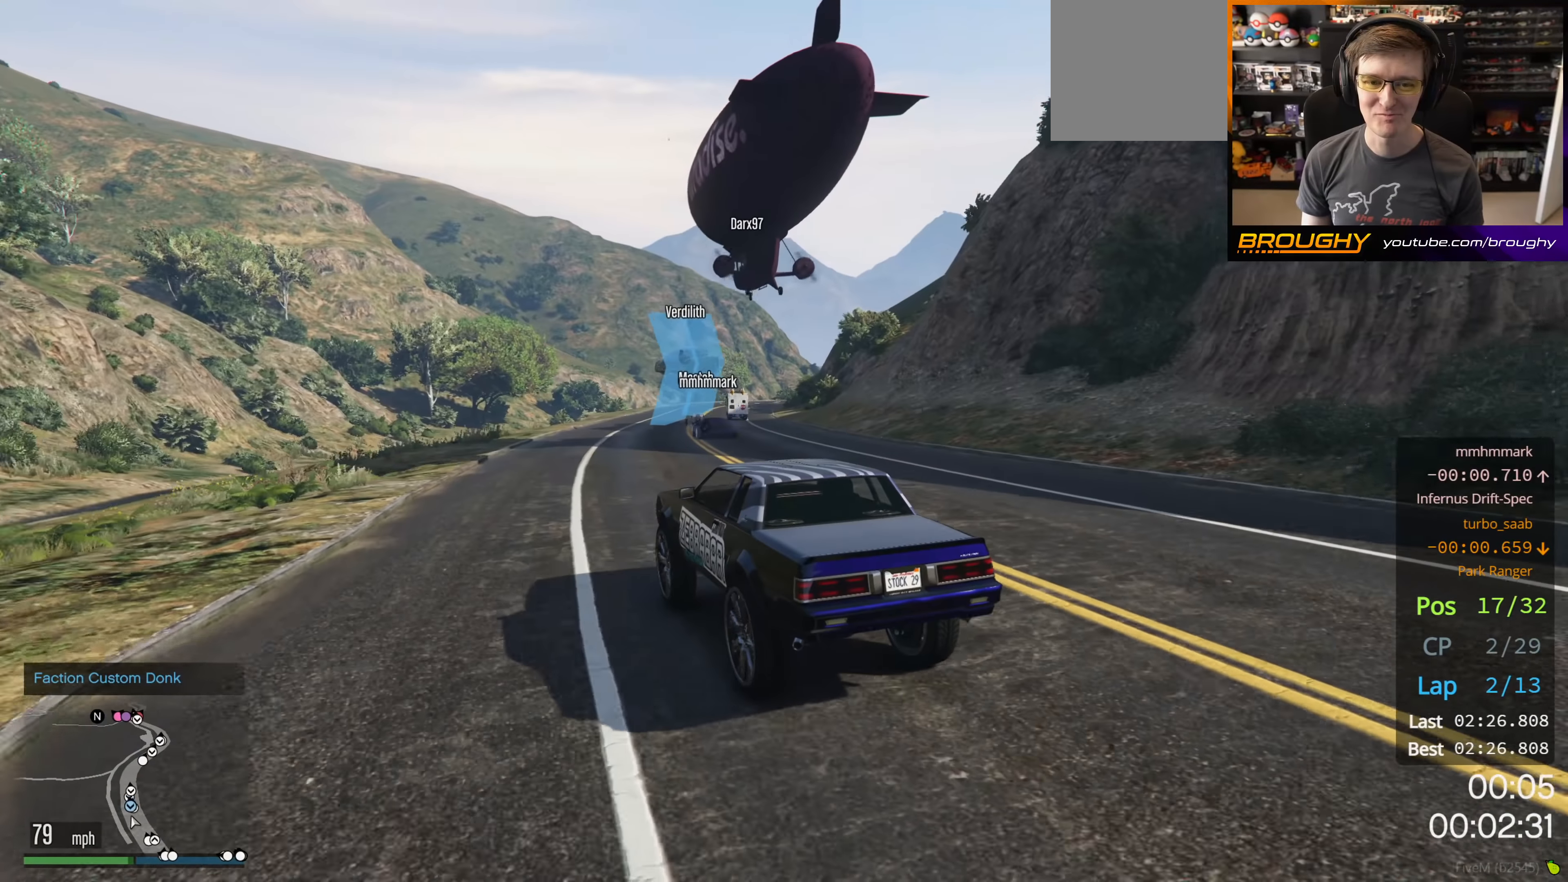
{"buttons": ["R2"], "left_stick": "right", "right_stick": "right", "events": [[166, "left_stick", "center"], [283, "left_stick", "right"]]}
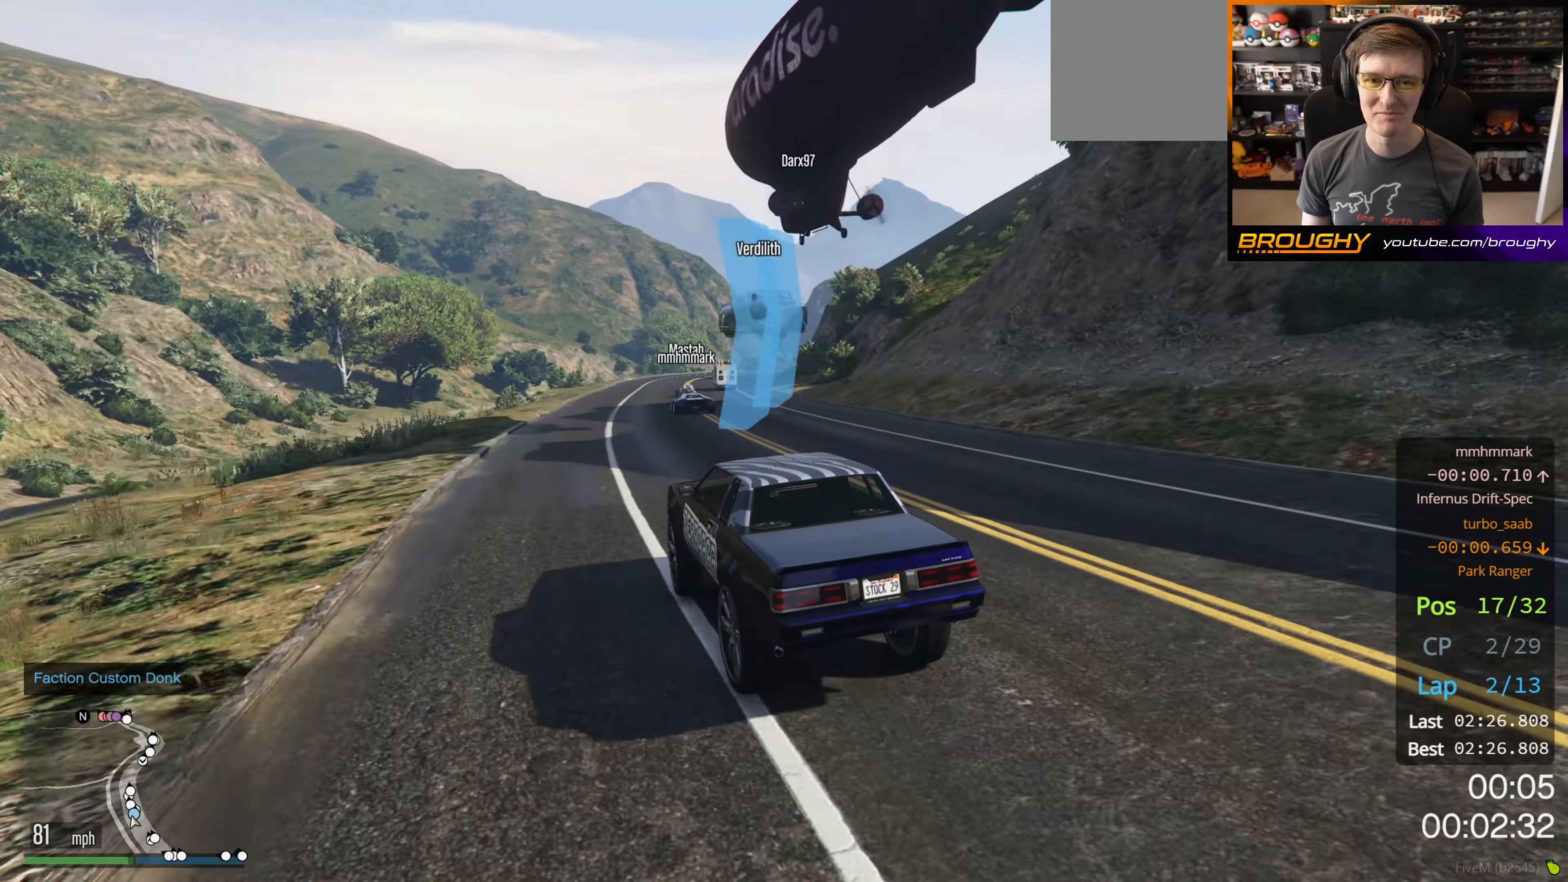
{"buttons": ["R2"], "left_stick": "center", "right_stick": "right", "events": [[283, "left_stick", "center"]]}
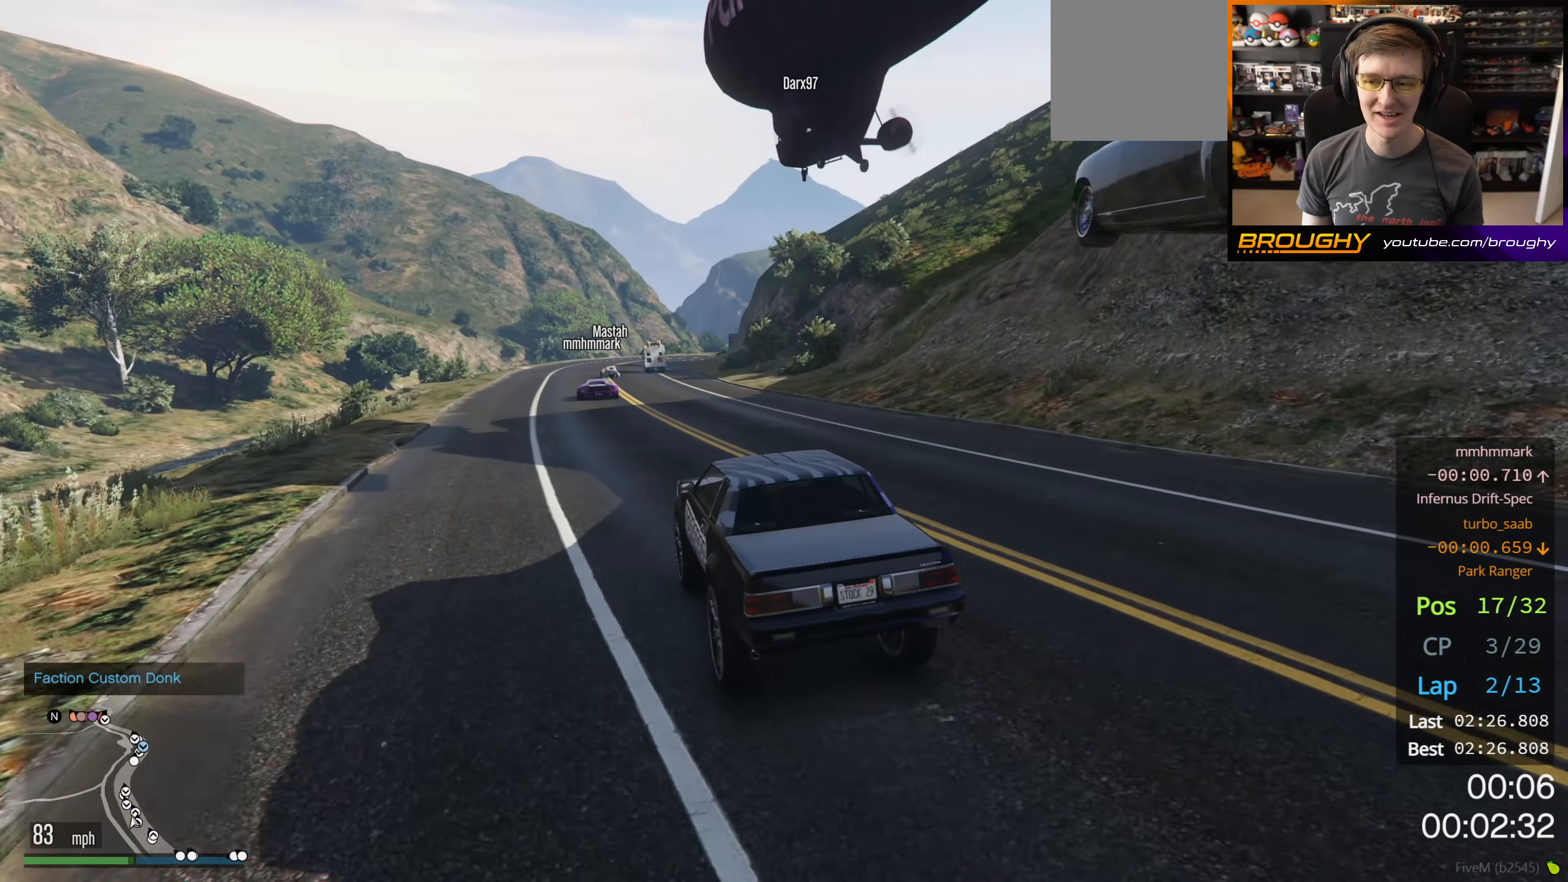
{"buttons": ["R2"], "left_stick": "center", "right_stick": "center", "events": [[366, "right_stick", "center"]]}
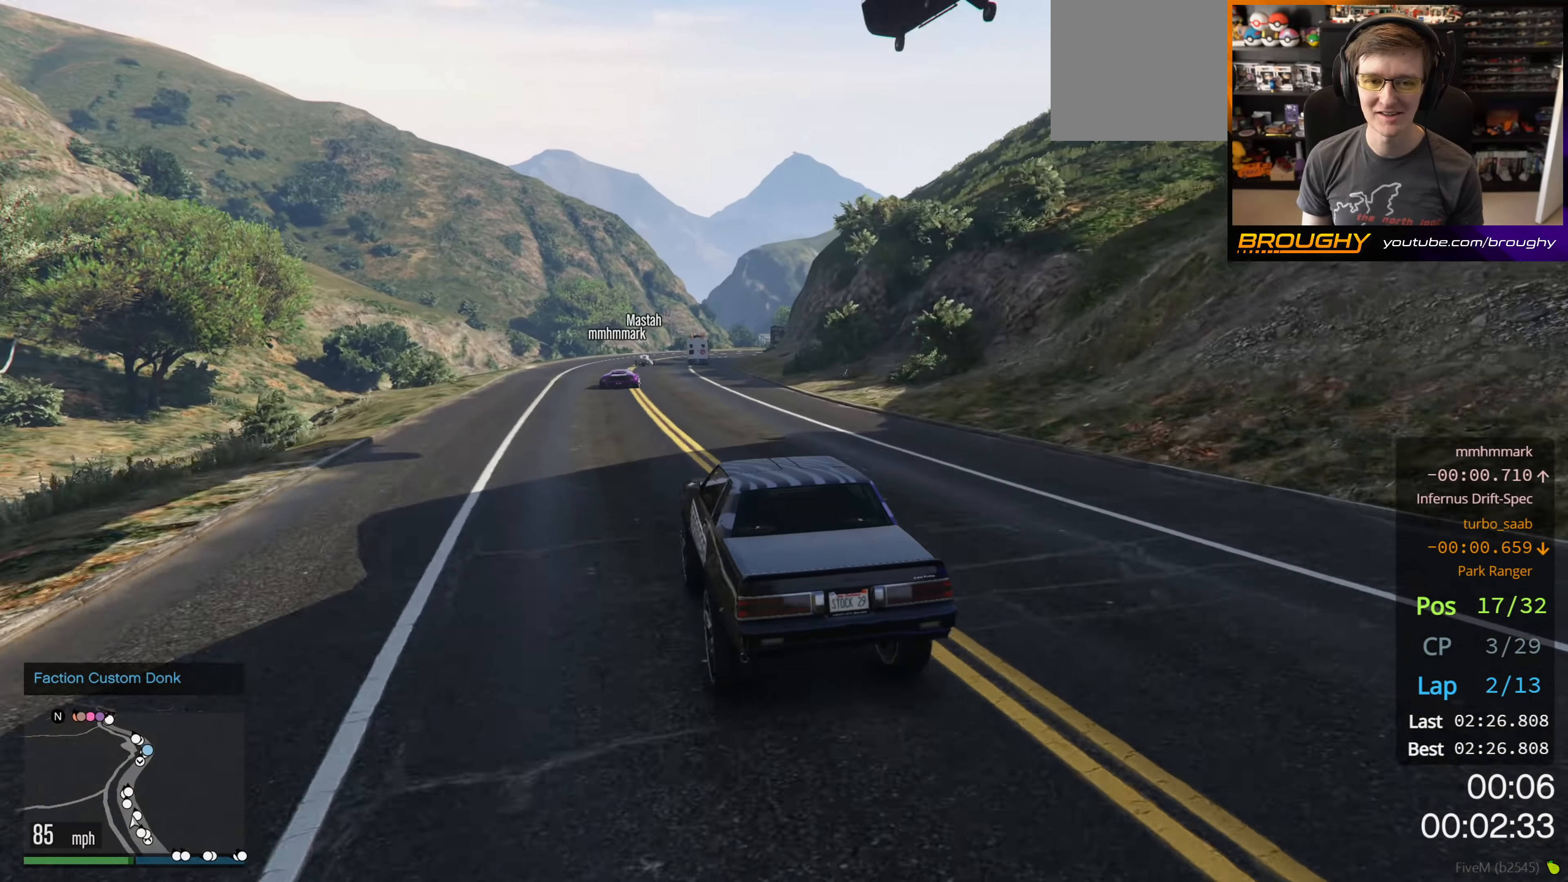
{"buttons": ["R2"], "left_stick": "center", "right_stick": "center", "events": []}
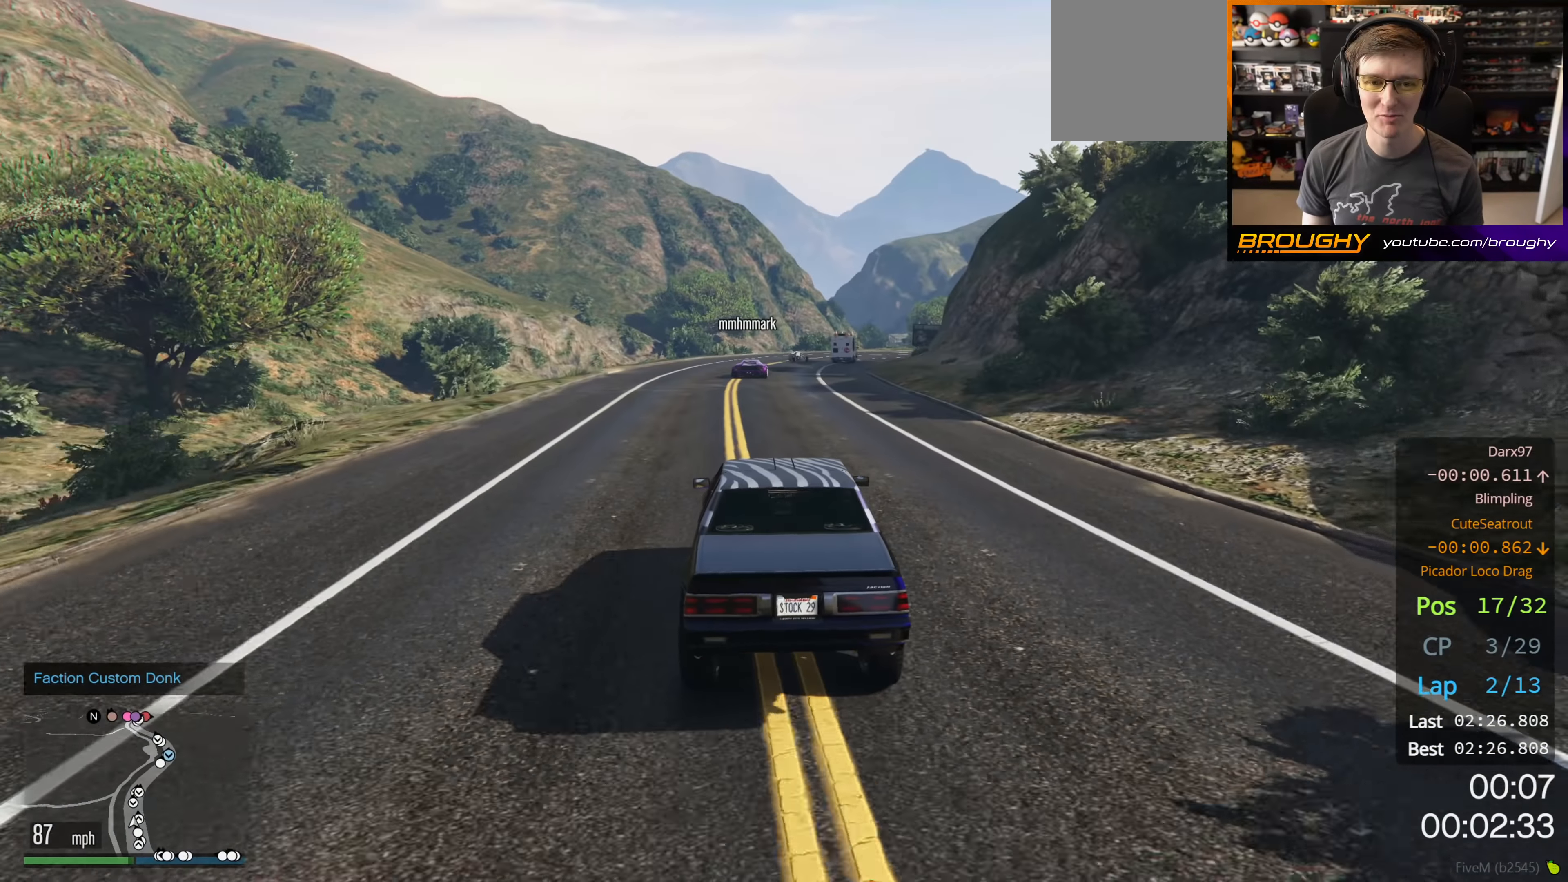
{"buttons": ["R2", "R3"], "left_stick": "center", "right_stick": "center", "events": [[83, "left_stick", "right"], [283, "R3", "down"], [283, "left_stick", "center"]]}
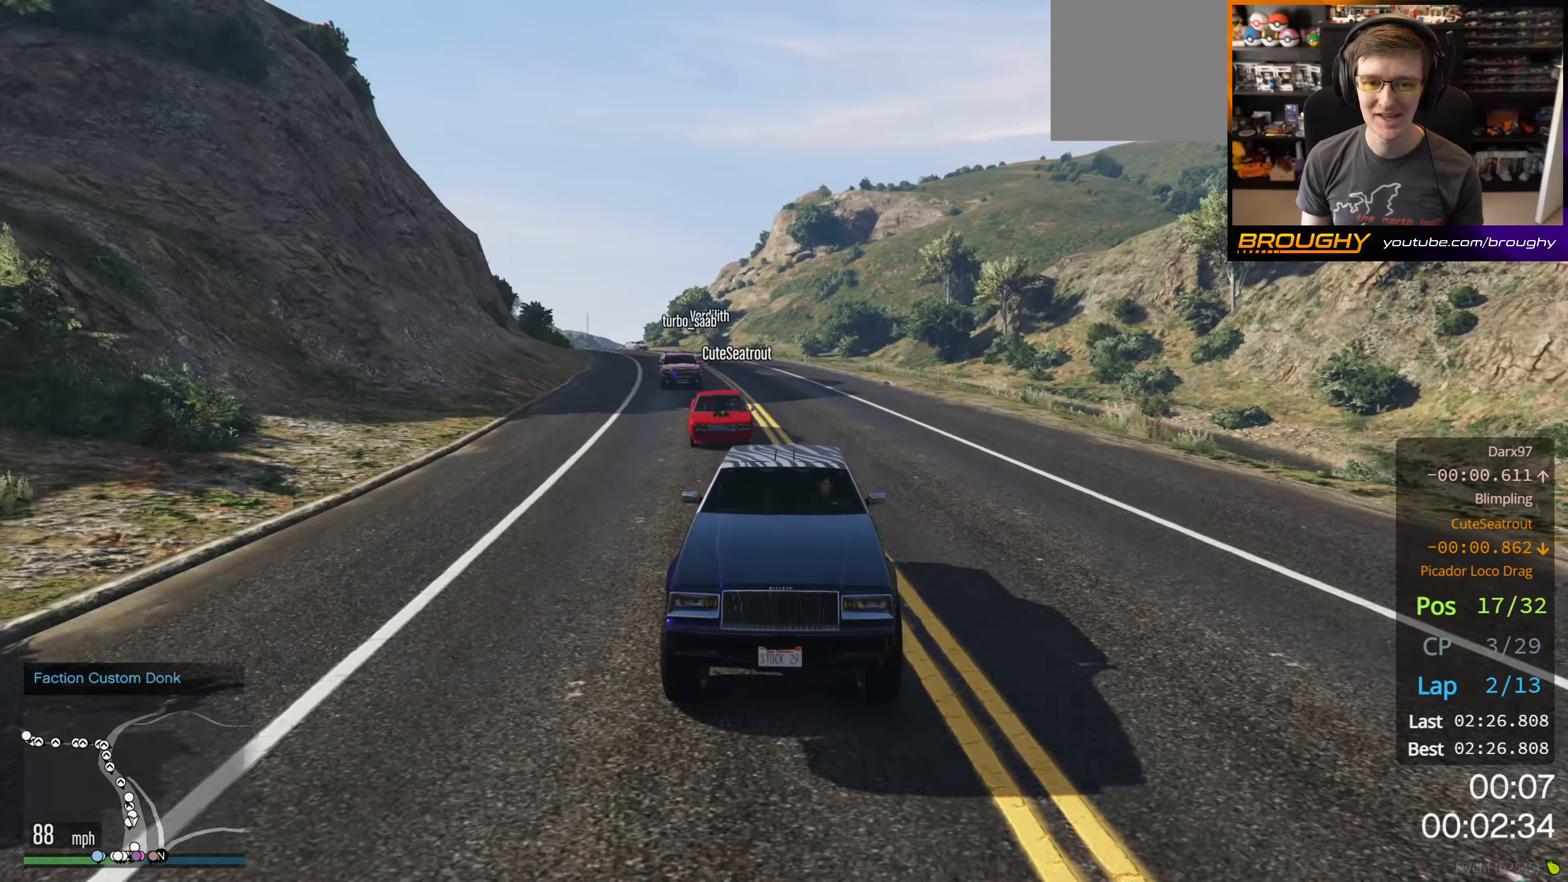
{"buttons": ["R2"], "left_stick": "right", "right_stick": "center", "events": [[33, "left_stick", "right"], [233, "left_stick", "center"], [350, "left_stick", "right"], [366, "R3", "up"]]}
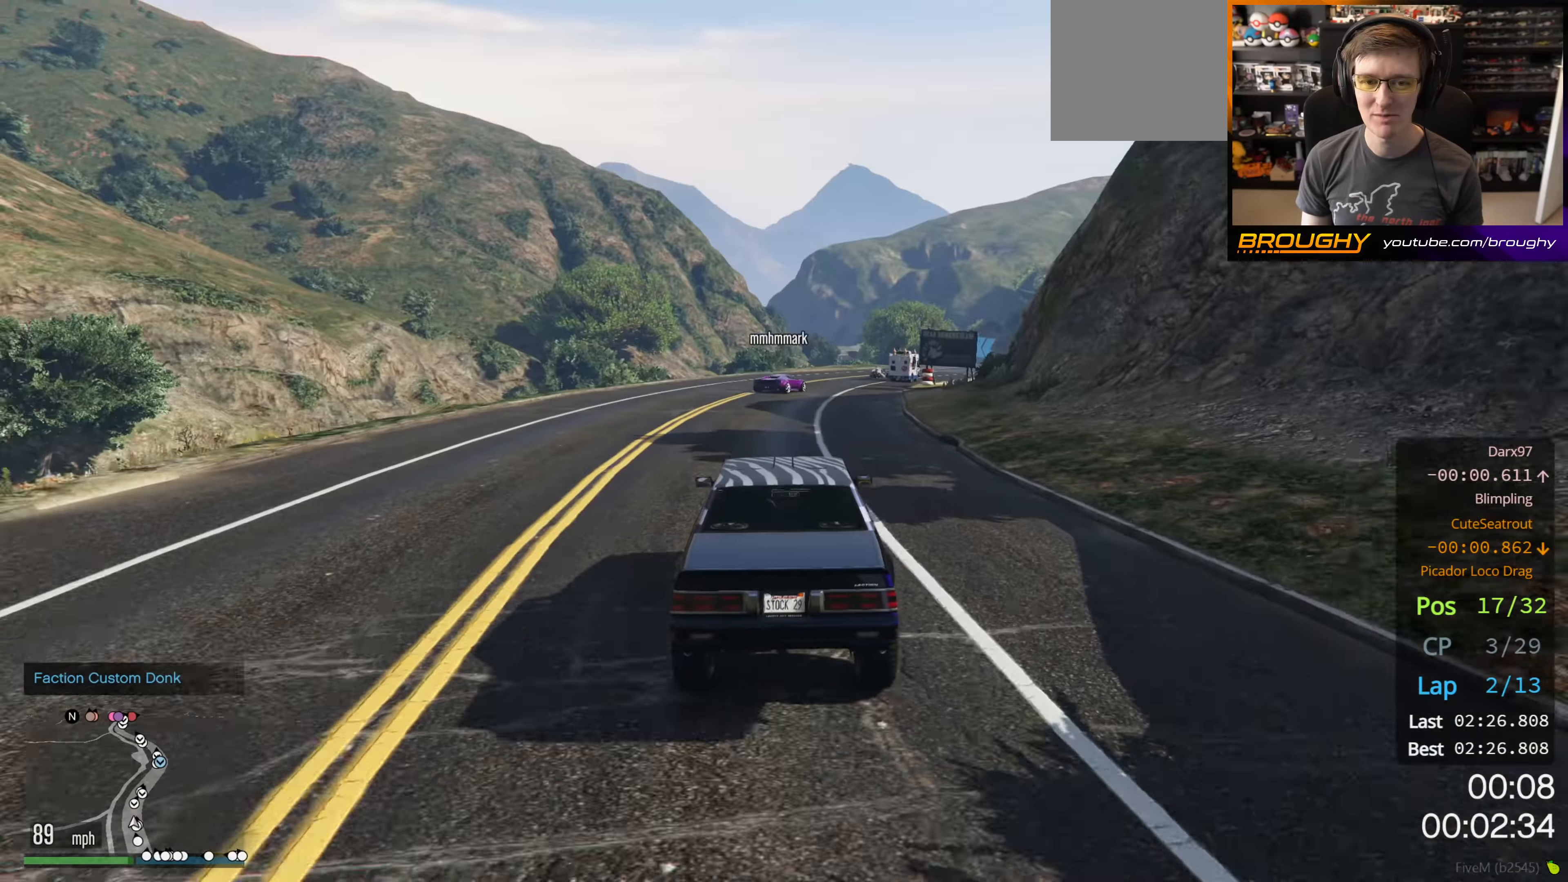
{"buttons": ["R2"], "left_stick": "center", "right_stick": "center", "events": [[16, "left_stick", "center"]]}
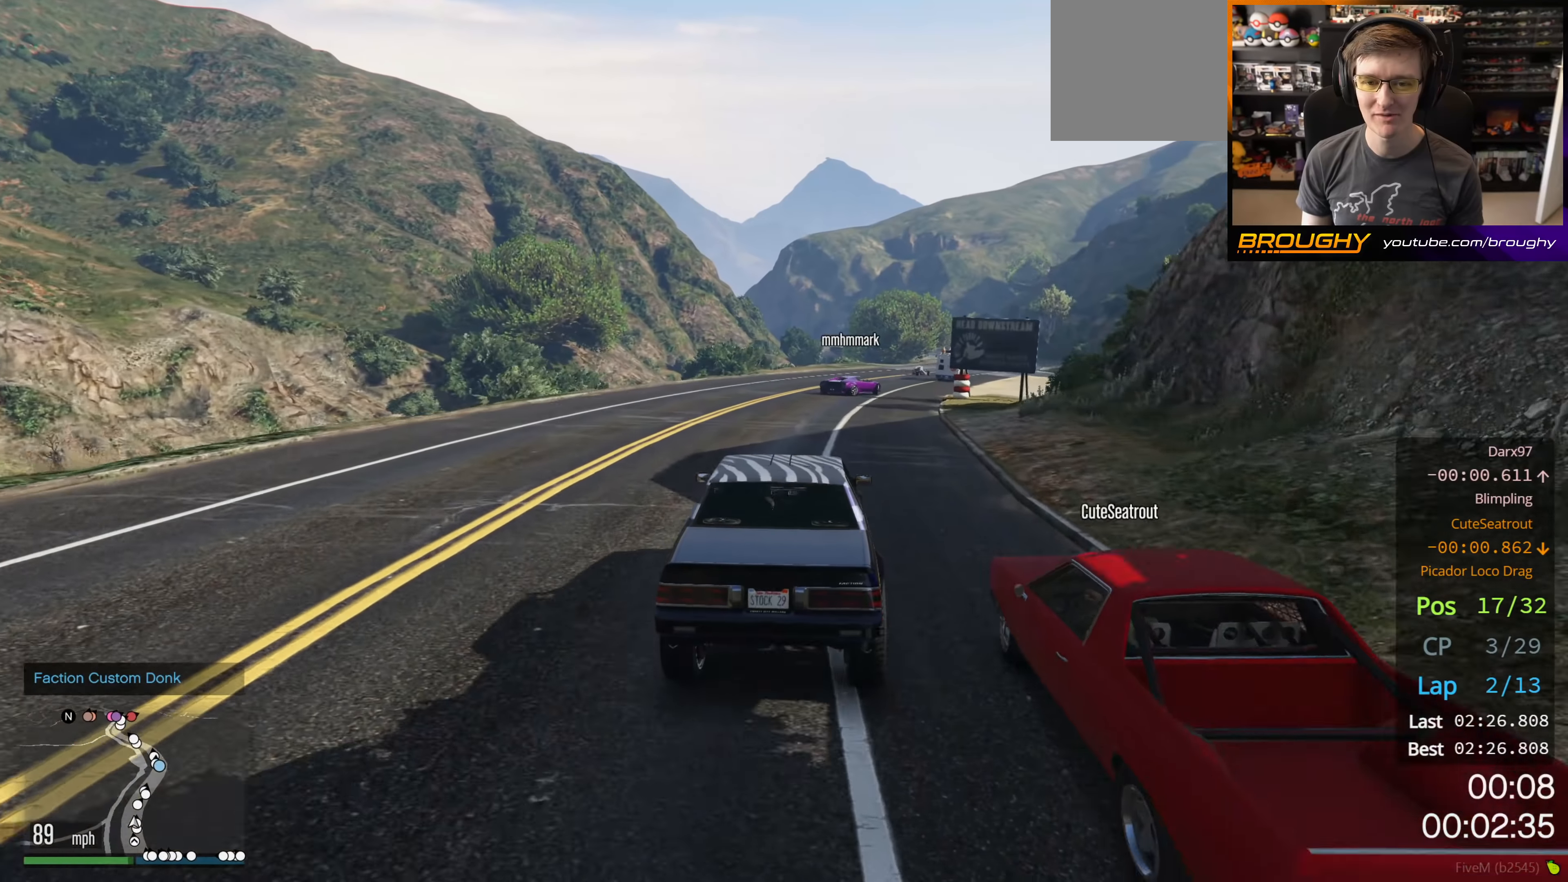
{"buttons": ["R2"], "left_stick": "center", "right_stick": "center", "events": [[33, "left_stick", "right"], [150, "left_stick", "center"], [316, "left_stick", "right"], [483, "left_stick", "center"]]}
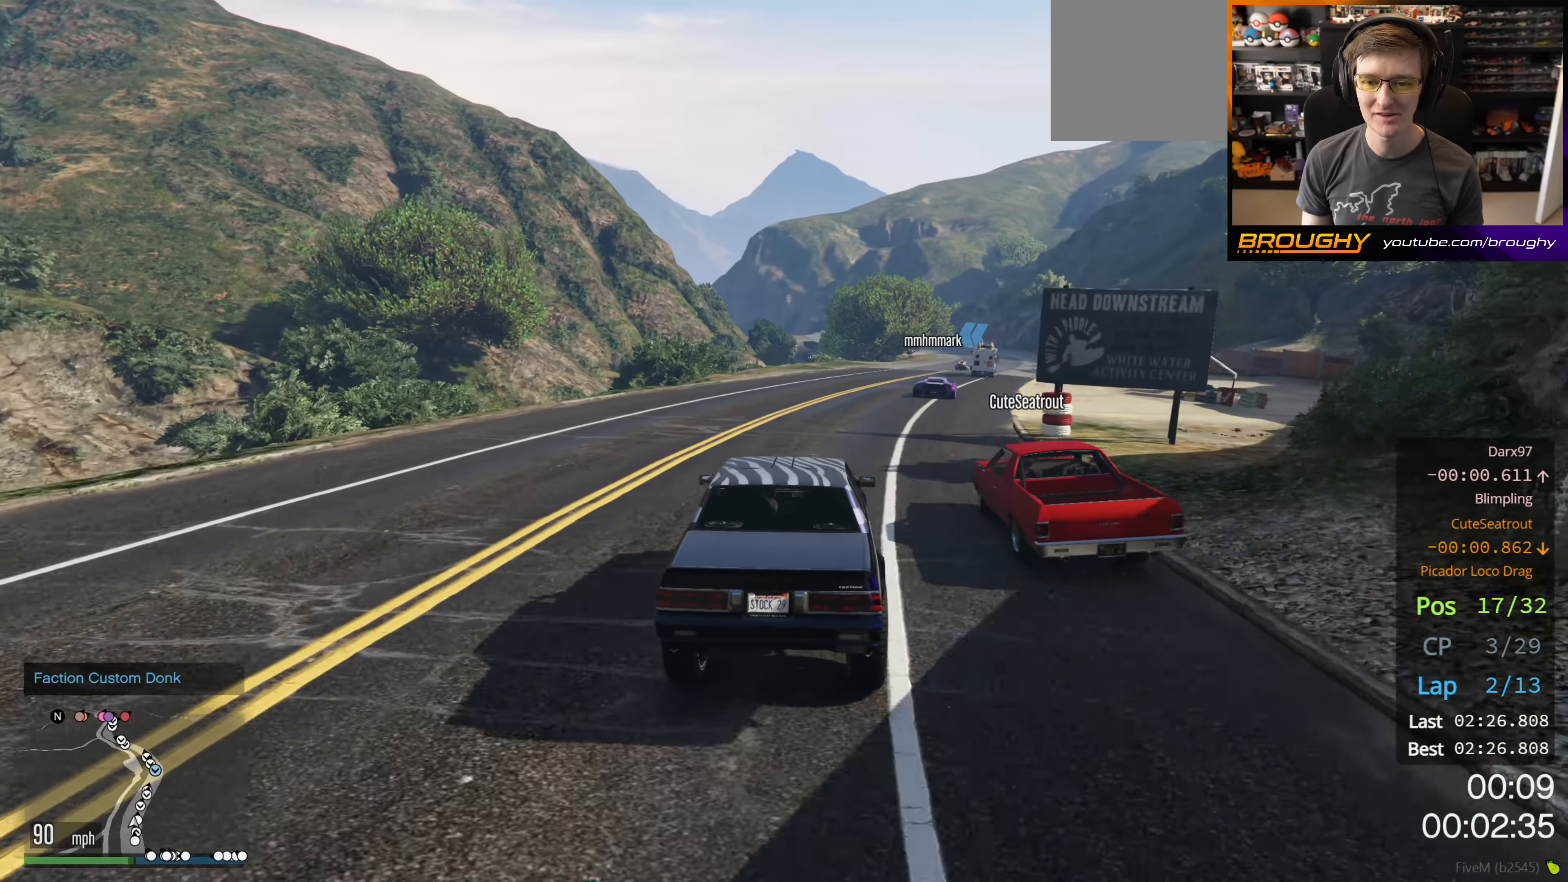
{"buttons": ["R2"], "left_stick": "right", "right_stick": "center", "events": [[83, "left_stick", "right"], [266, "left_stick", "center"], [366, "left_stick", "right"]]}
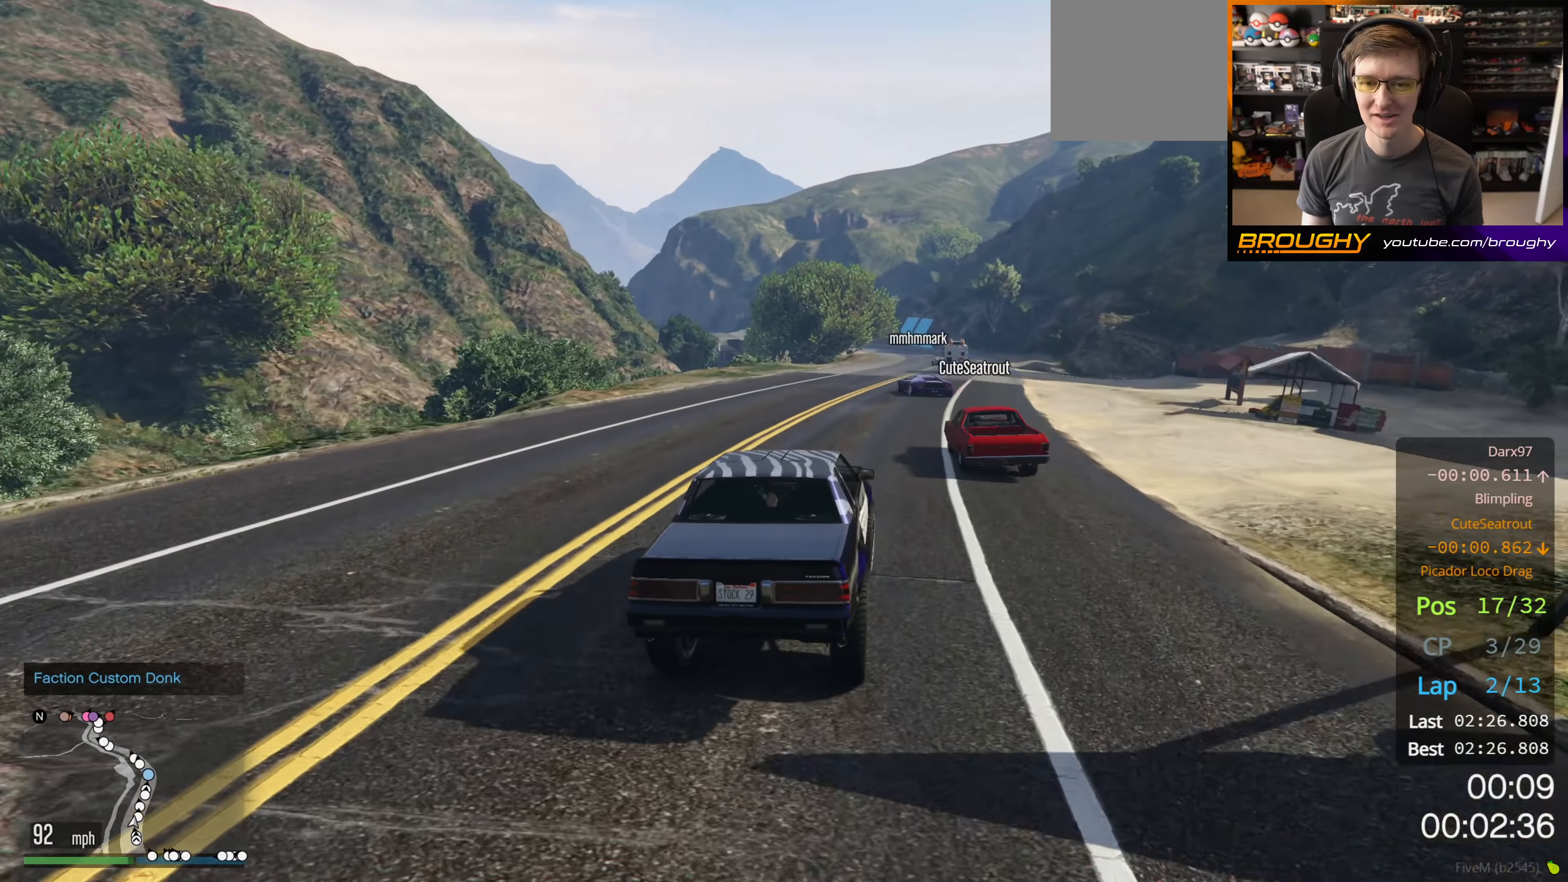
{"buttons": ["R2"], "left_stick": "center", "right_stick": "center", "events": [[50, "left_stick", "center"], [250, "left_stick", "right"], [366, "left_stick", "center"]]}